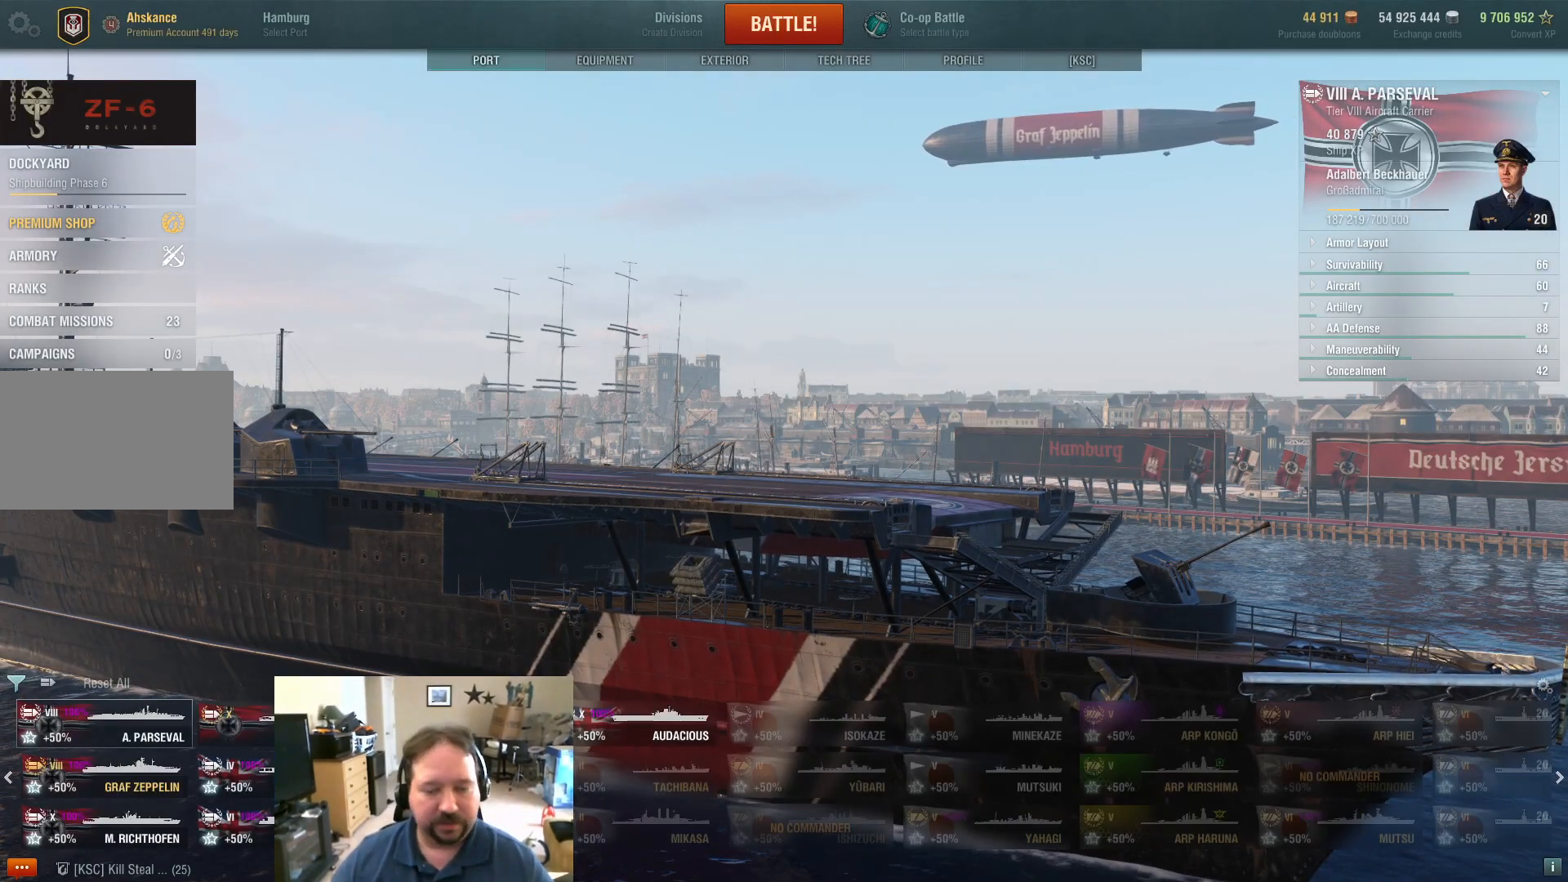
Gameplay with keyboard and mouse; each line is a JSON object with the keys and mouse buttons held at the frame after it. "events" lists presses ("down") and releases ("up") of "1", "2", "3", "4", "5", "a", "alt", "c", "caps_lock", "ctrl", "d", "e", "f", "g", "q", "r", "s", "shift", "space", "t", "tab", "v", "w", "x", "z", "mouse_left", "mouse_wheel" and "mouse_right" between this image and that frame as [ms after this image, input, new state], when the widget could be followed in between. "mouse_left", "mouse_wheel", "mouse_right" = the "left", "wheel", "right" buttons of the "mouse" list. No other keys are recorded. "wheel" means that the mouse wheel is clicked or scrolled. "mouse_move" is the direction in which the mouse moves at that frame (one of eight, or "still"), when it could be read.
{"keys": [], "mouse": [], "mouse_move": "still", "events": []}
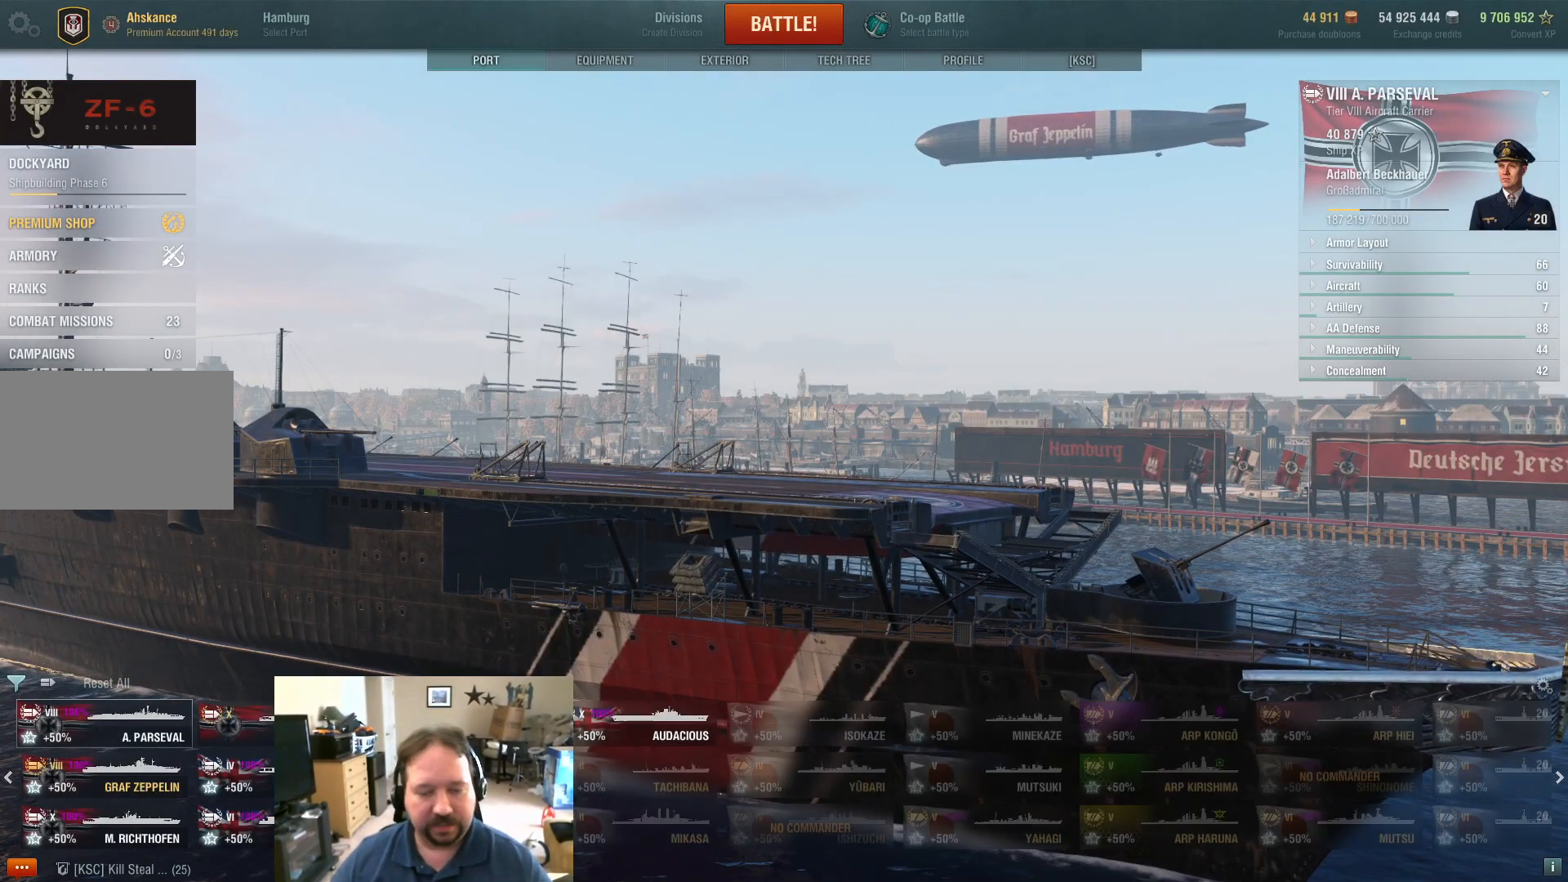
{"keys": [], "mouse": [], "mouse_move": "still", "events": []}
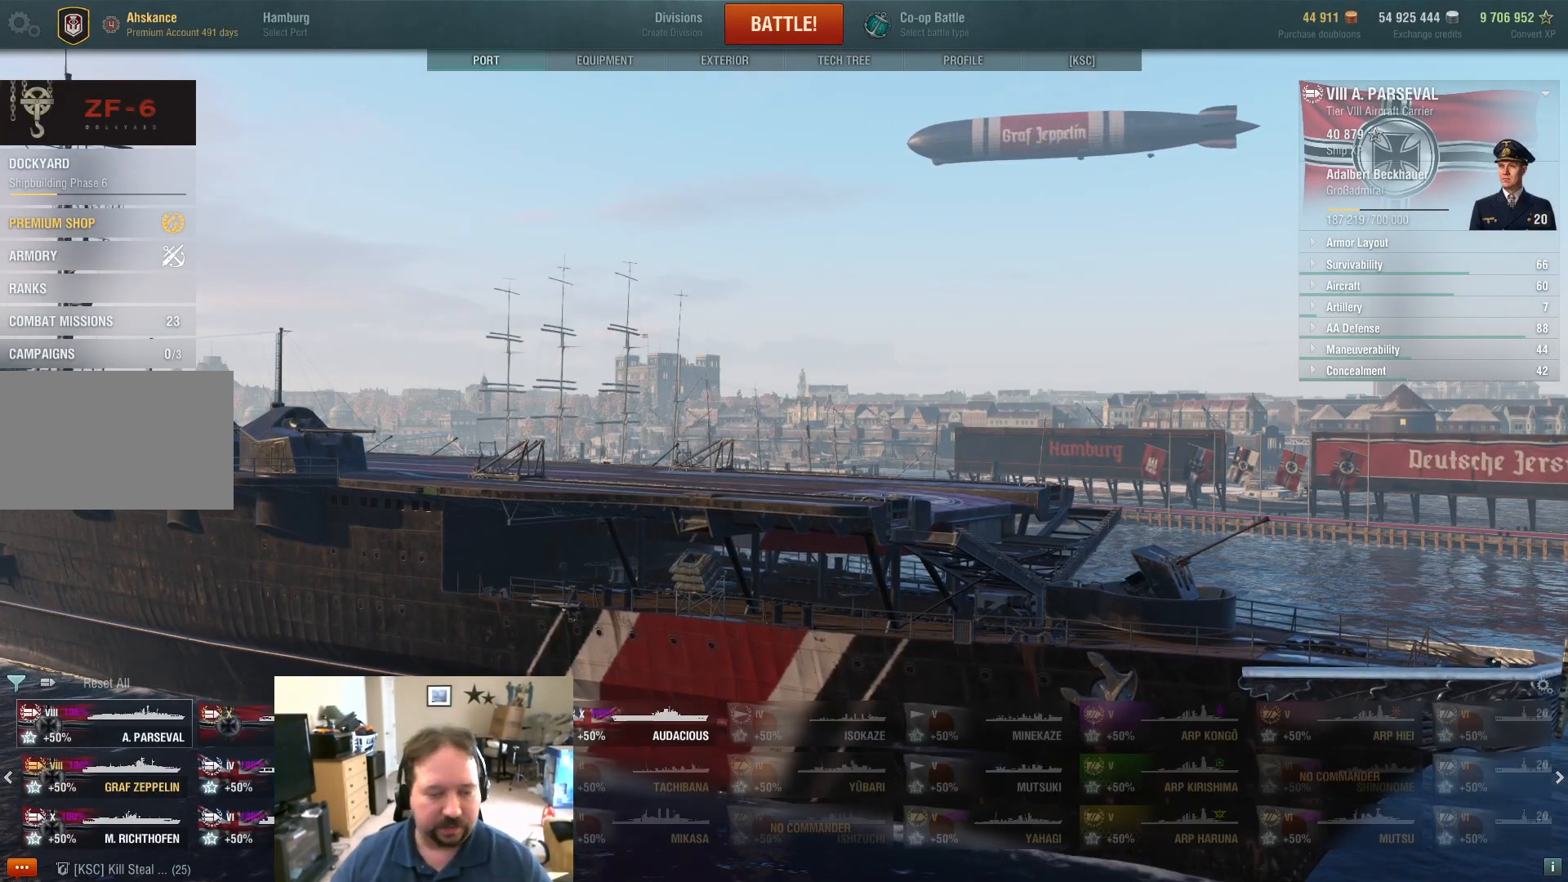
{"keys": [], "mouse": [], "mouse_move": "still", "events": []}
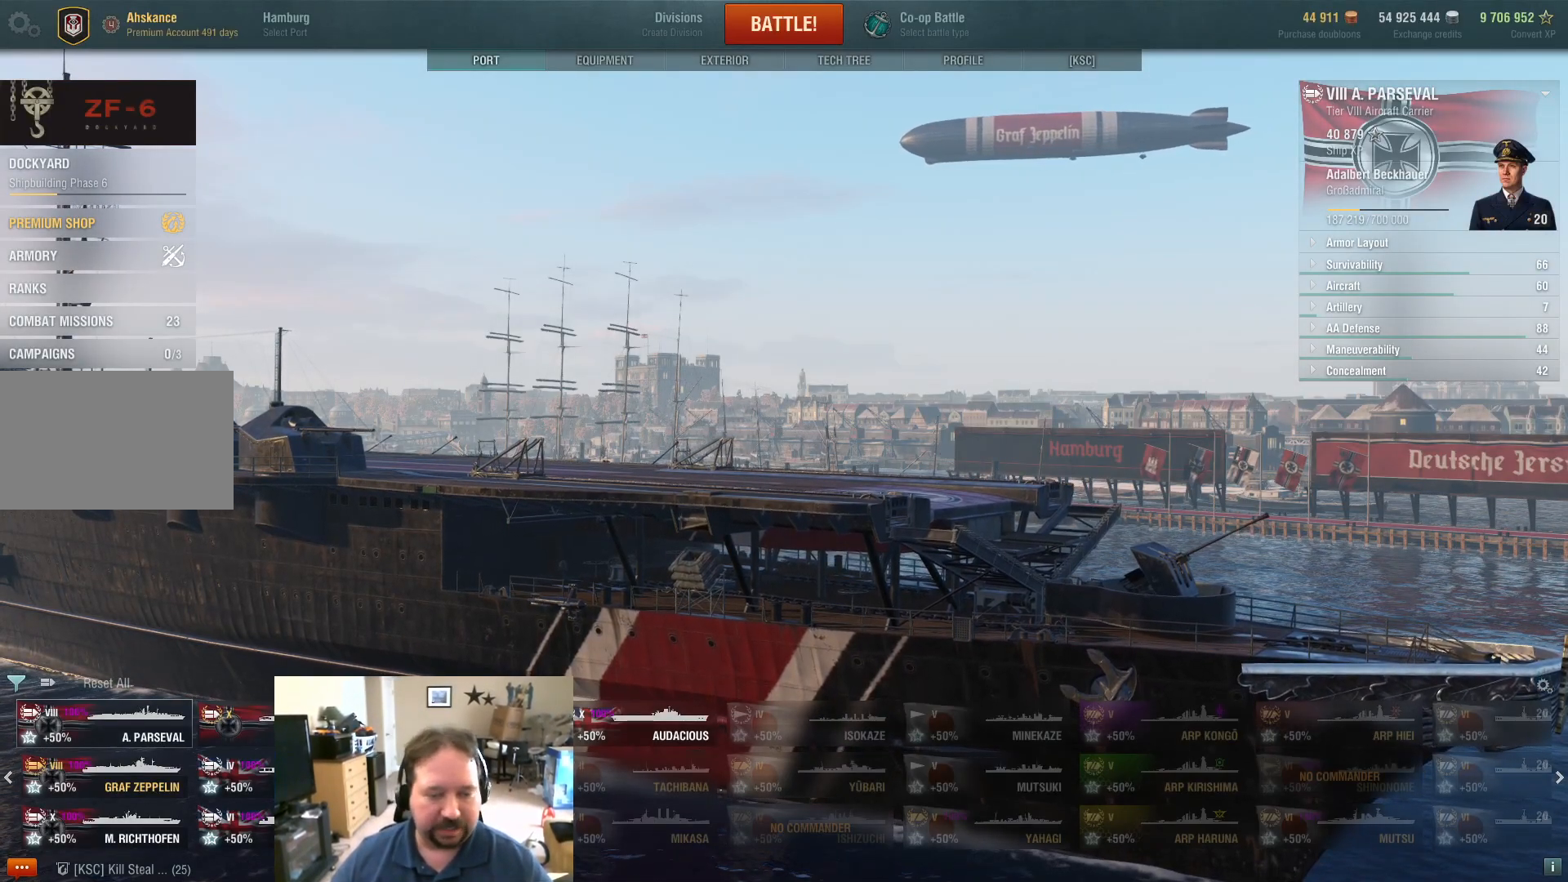
{"keys": [], "mouse": [], "mouse_move": "still", "events": []}
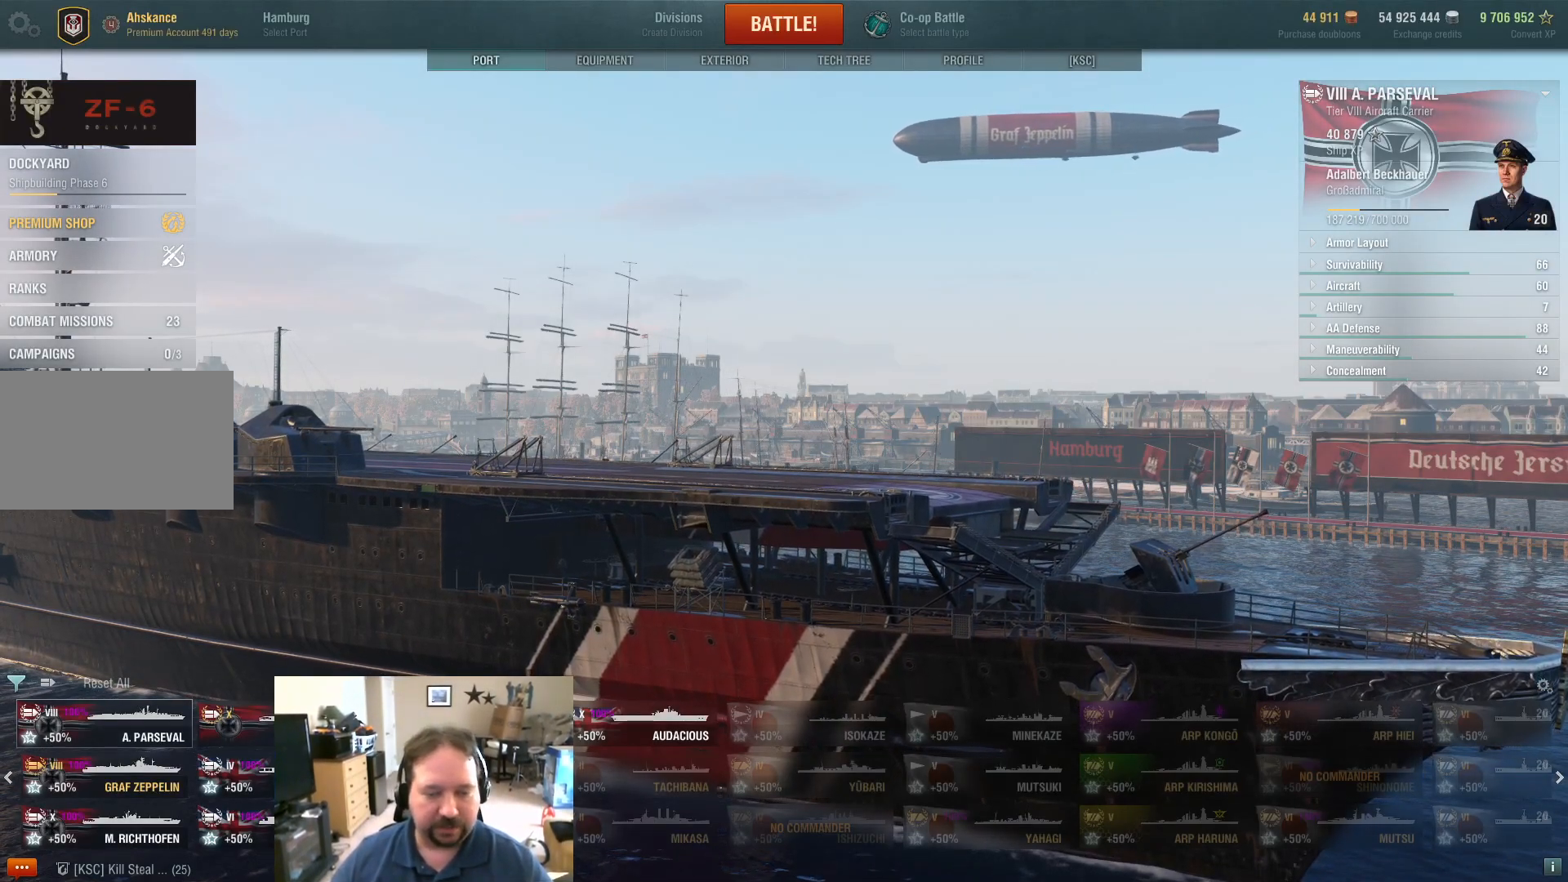
{"keys": [], "mouse": [], "mouse_move": "still", "events": []}
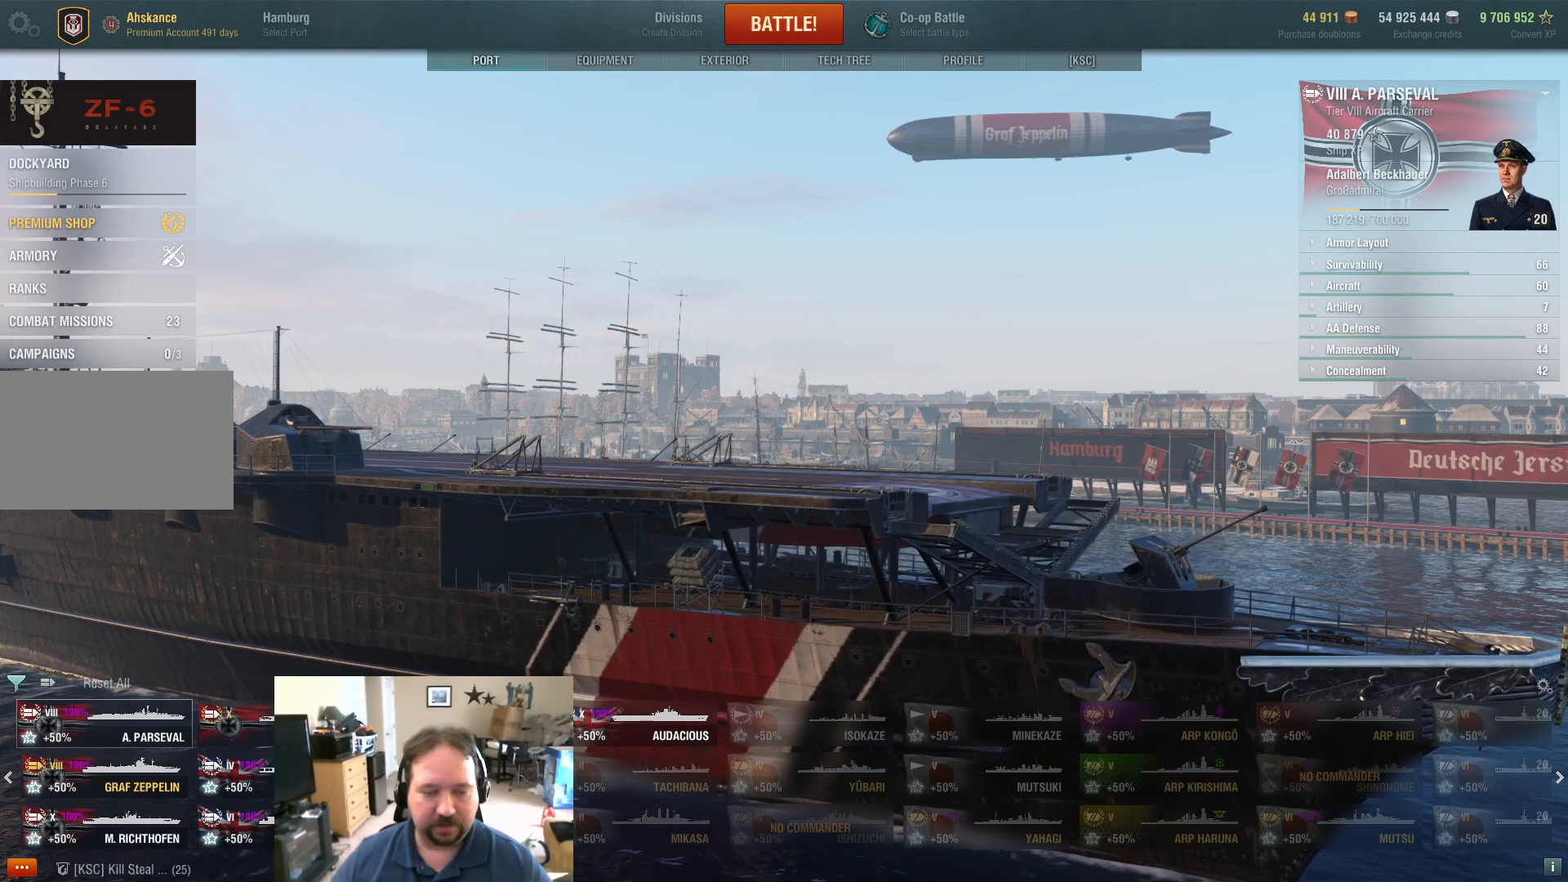
{"keys": [], "mouse": [], "mouse_move": "still", "events": []}
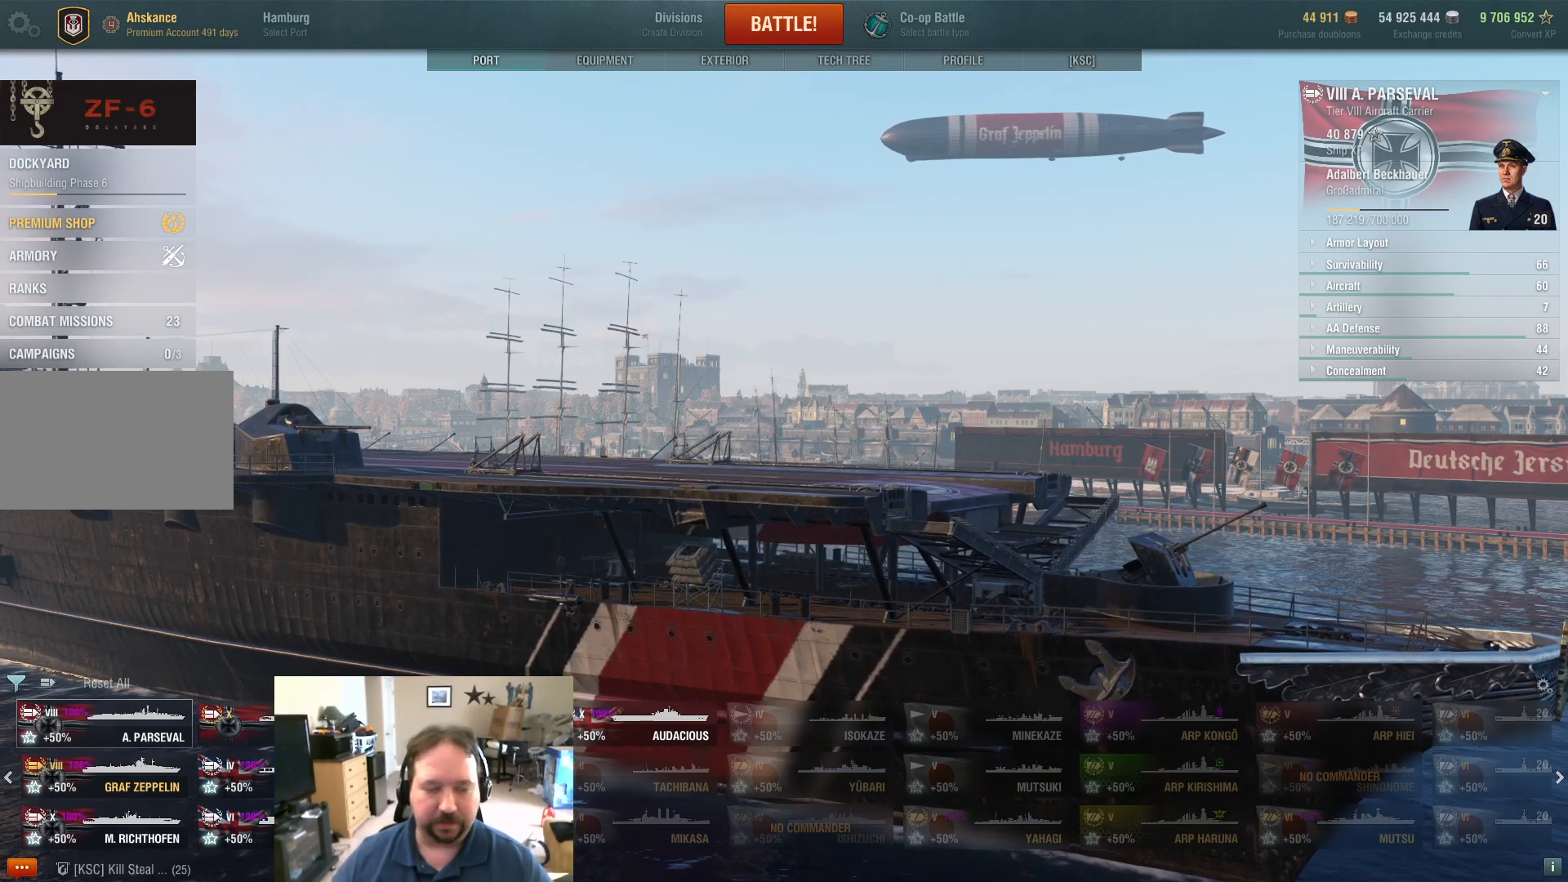
{"keys": [], "mouse": [], "mouse_move": "still", "events": []}
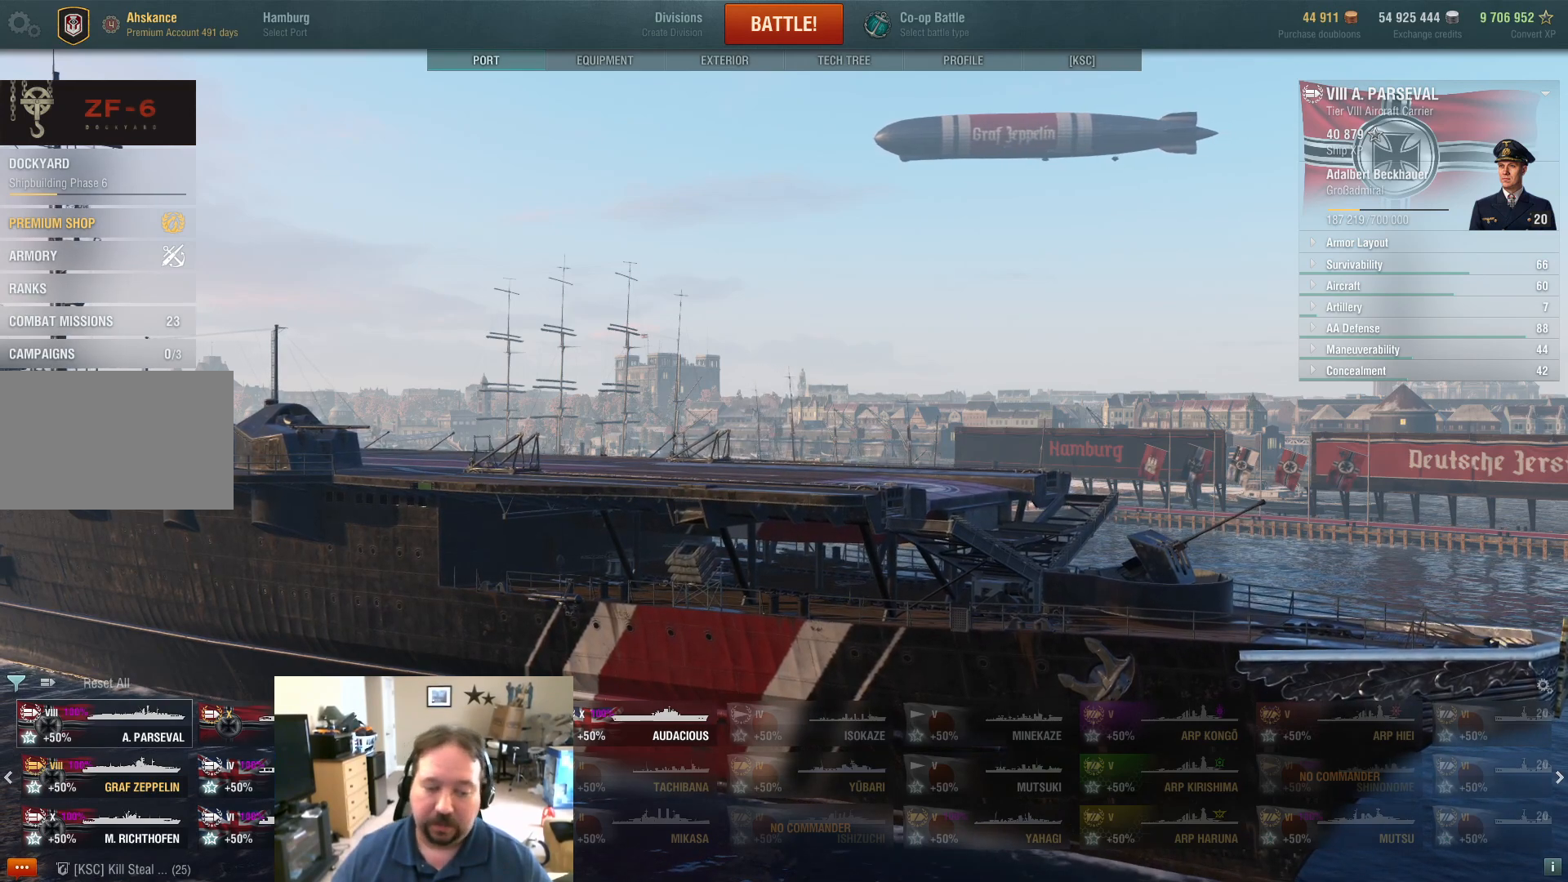
{"keys": [], "mouse": [], "mouse_move": "still", "events": []}
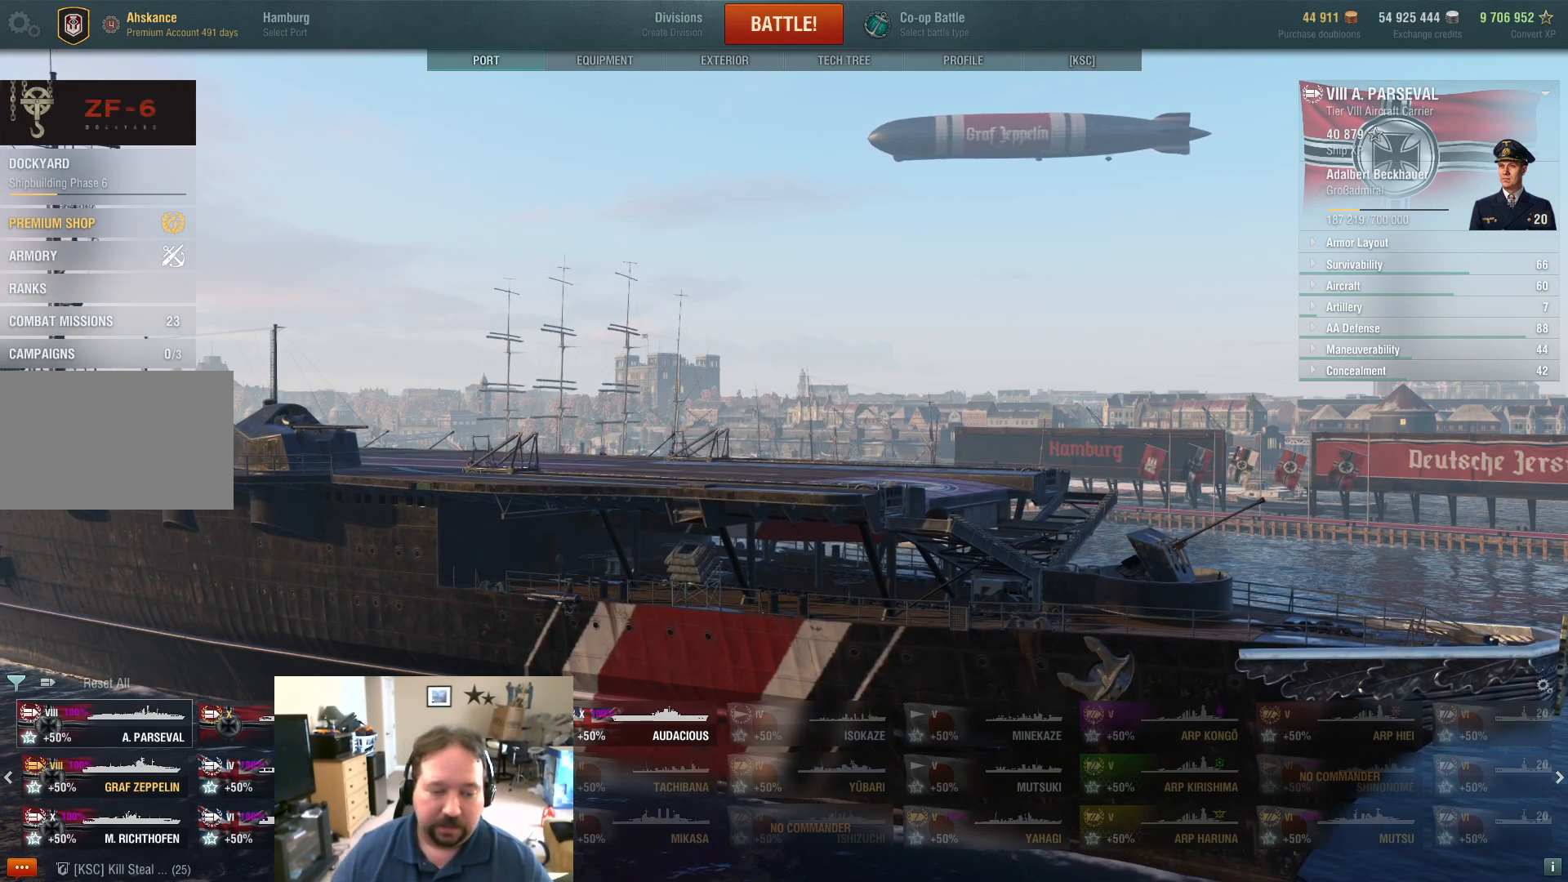
{"keys": [], "mouse": [], "mouse_move": "still", "events": []}
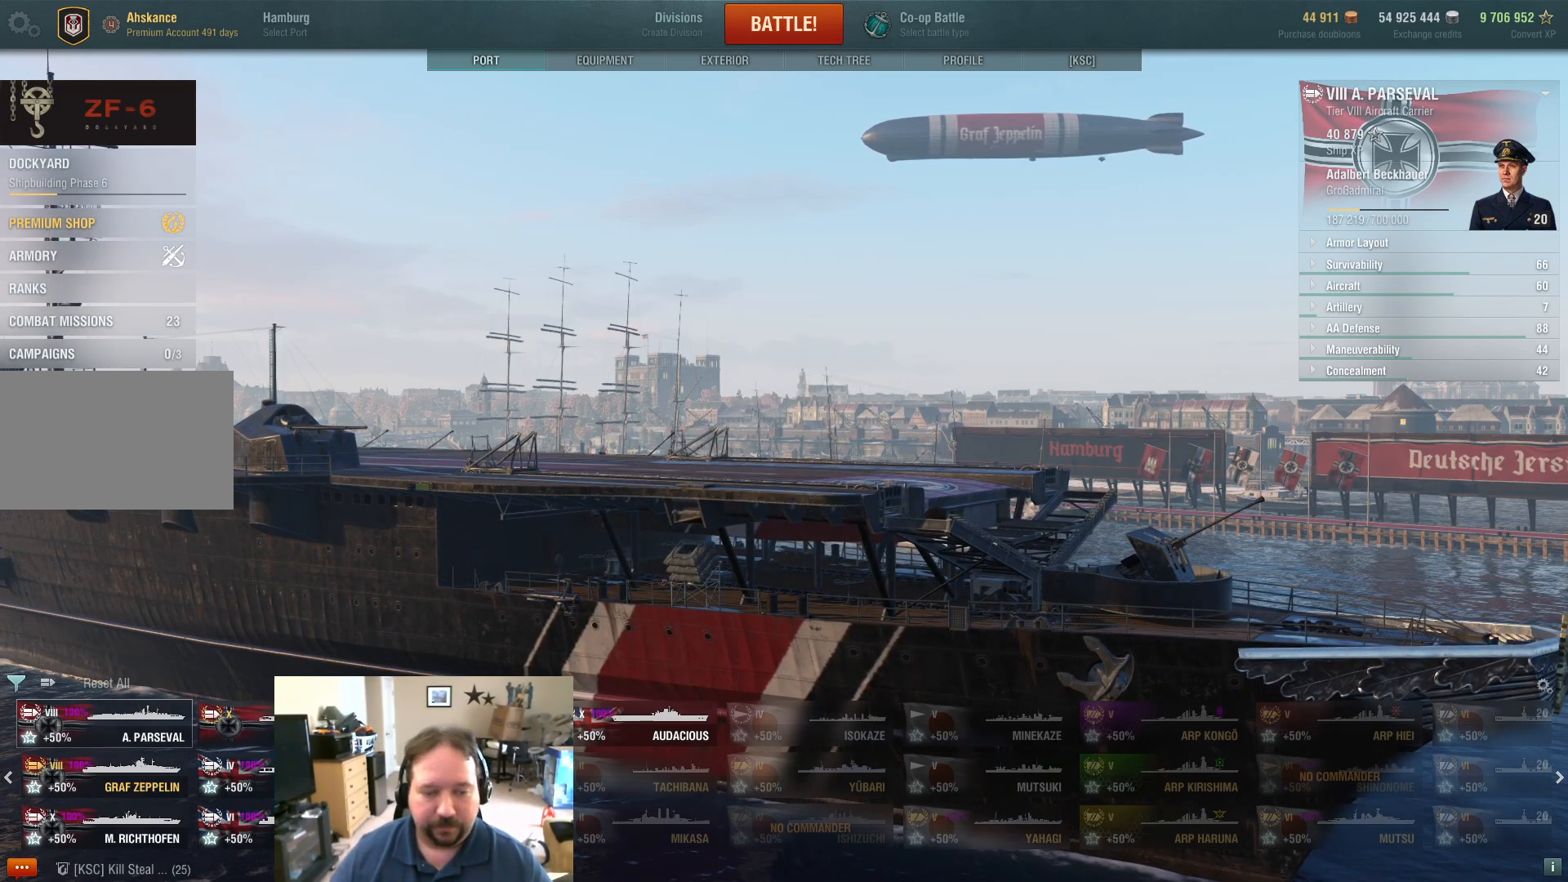
{"keys": [], "mouse": [], "mouse_move": "left", "events": []}
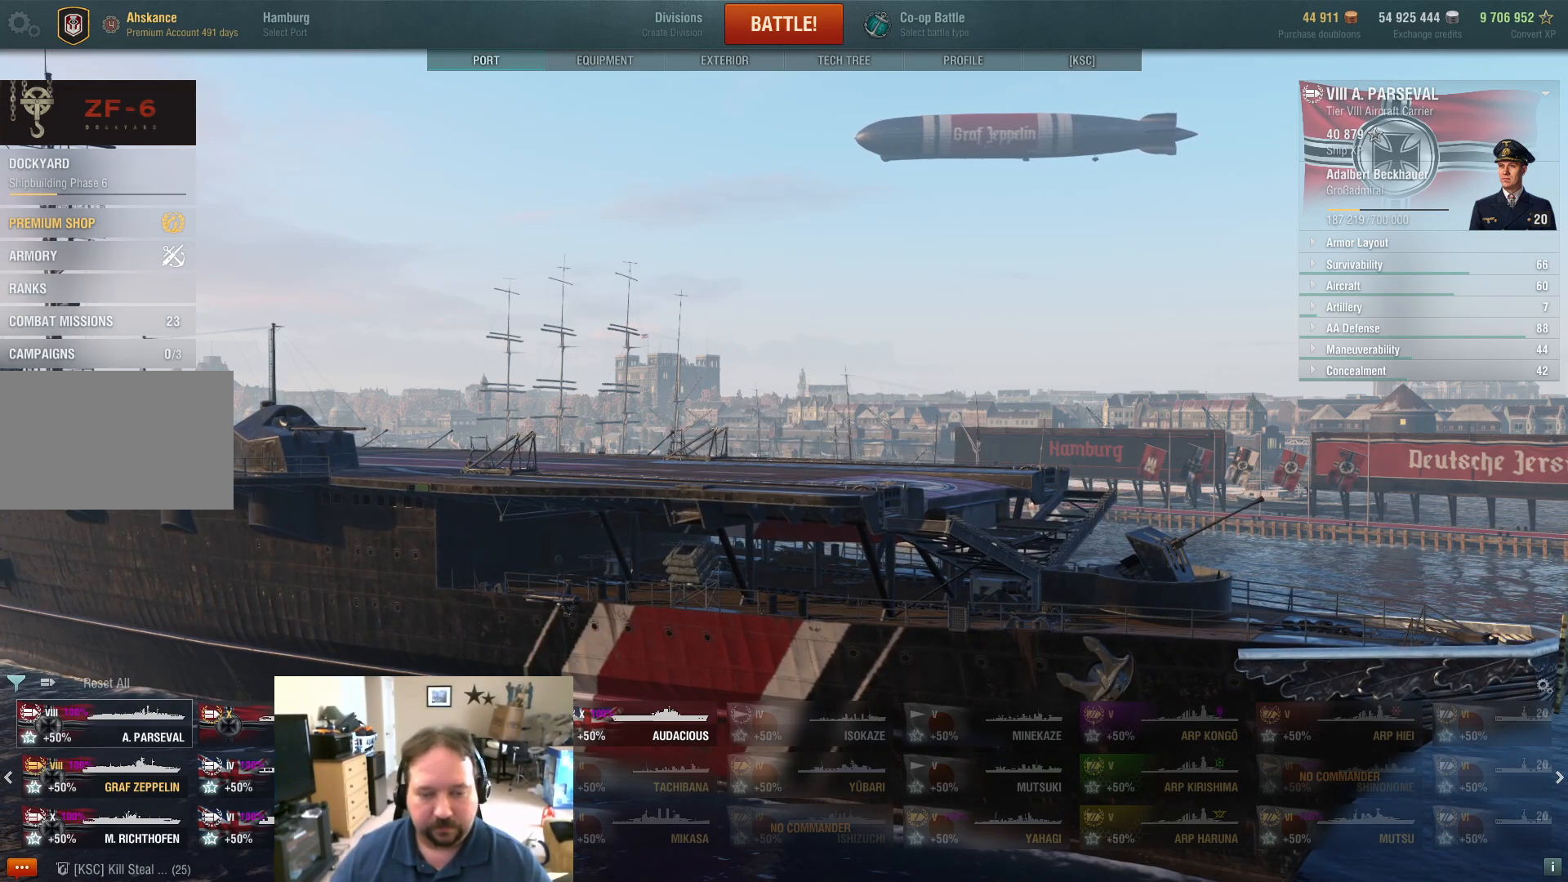
{"keys": [], "mouse": [], "mouse_move": "right", "events": [[134, "mouse_left", "down"], [234, "mouse_left", "up"]]}
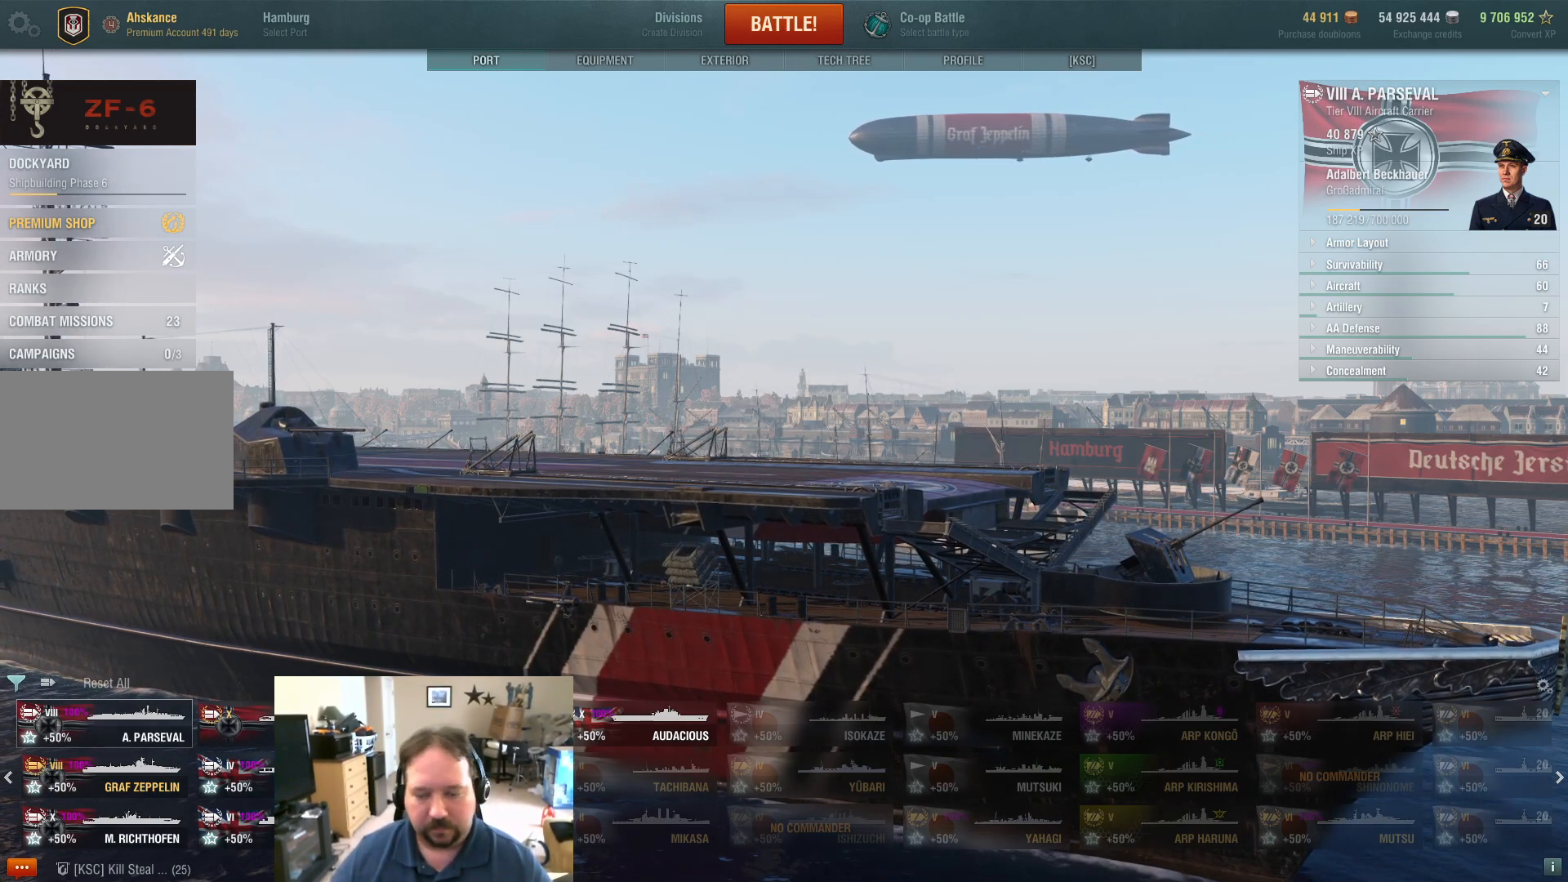
{"keys": [], "mouse": [], "mouse_move": "left", "events": []}
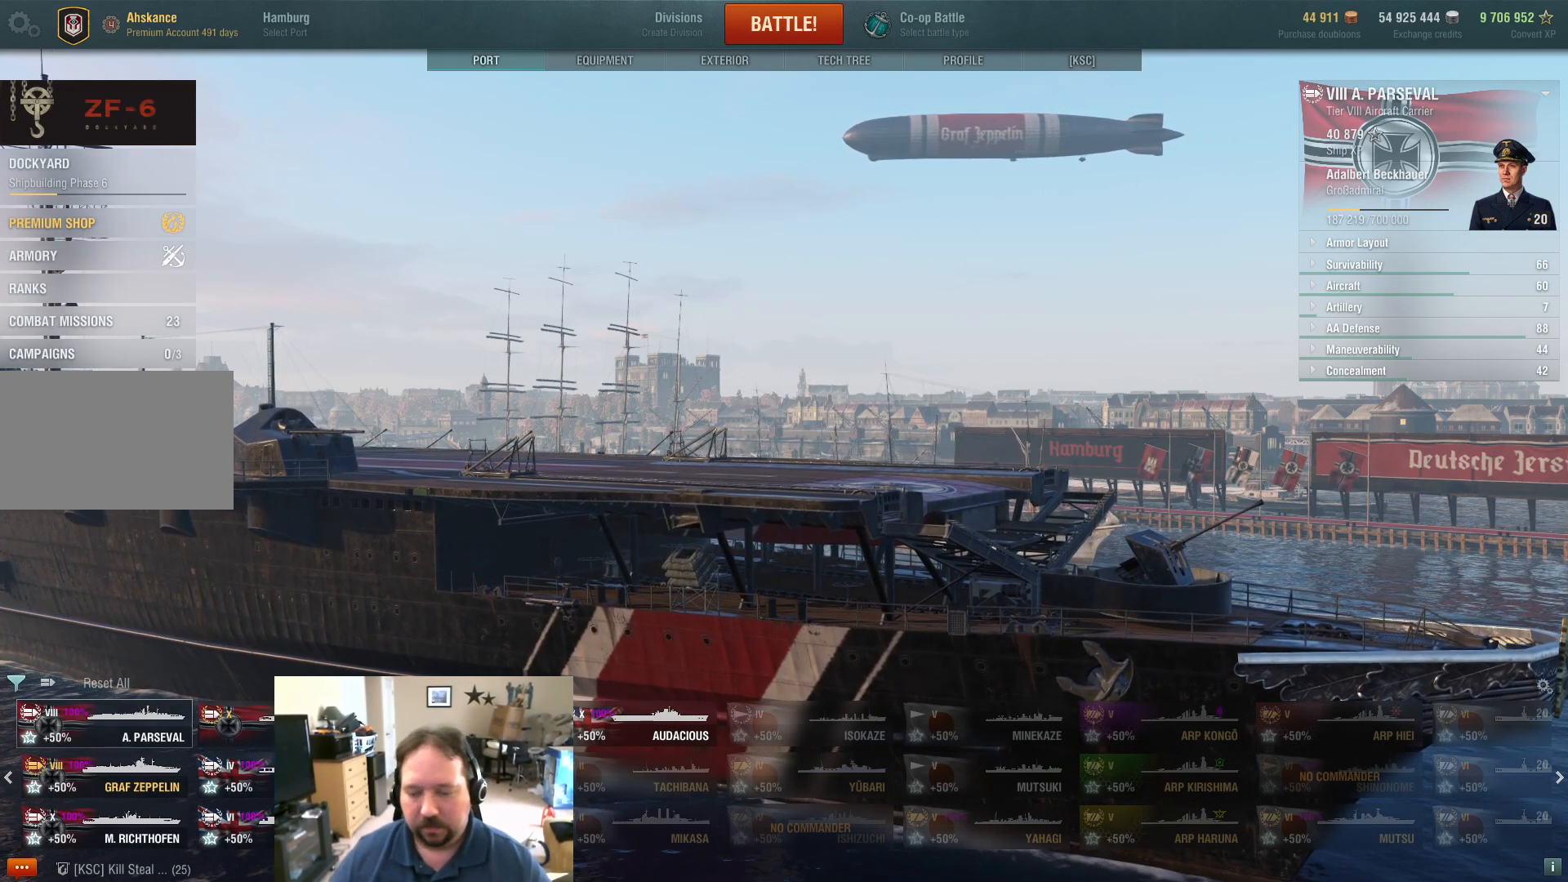
{"keys": [], "mouse": [], "mouse_move": "up", "events": [[100, "mouse_left", "down"], [183, "mouse_left", "up"]]}
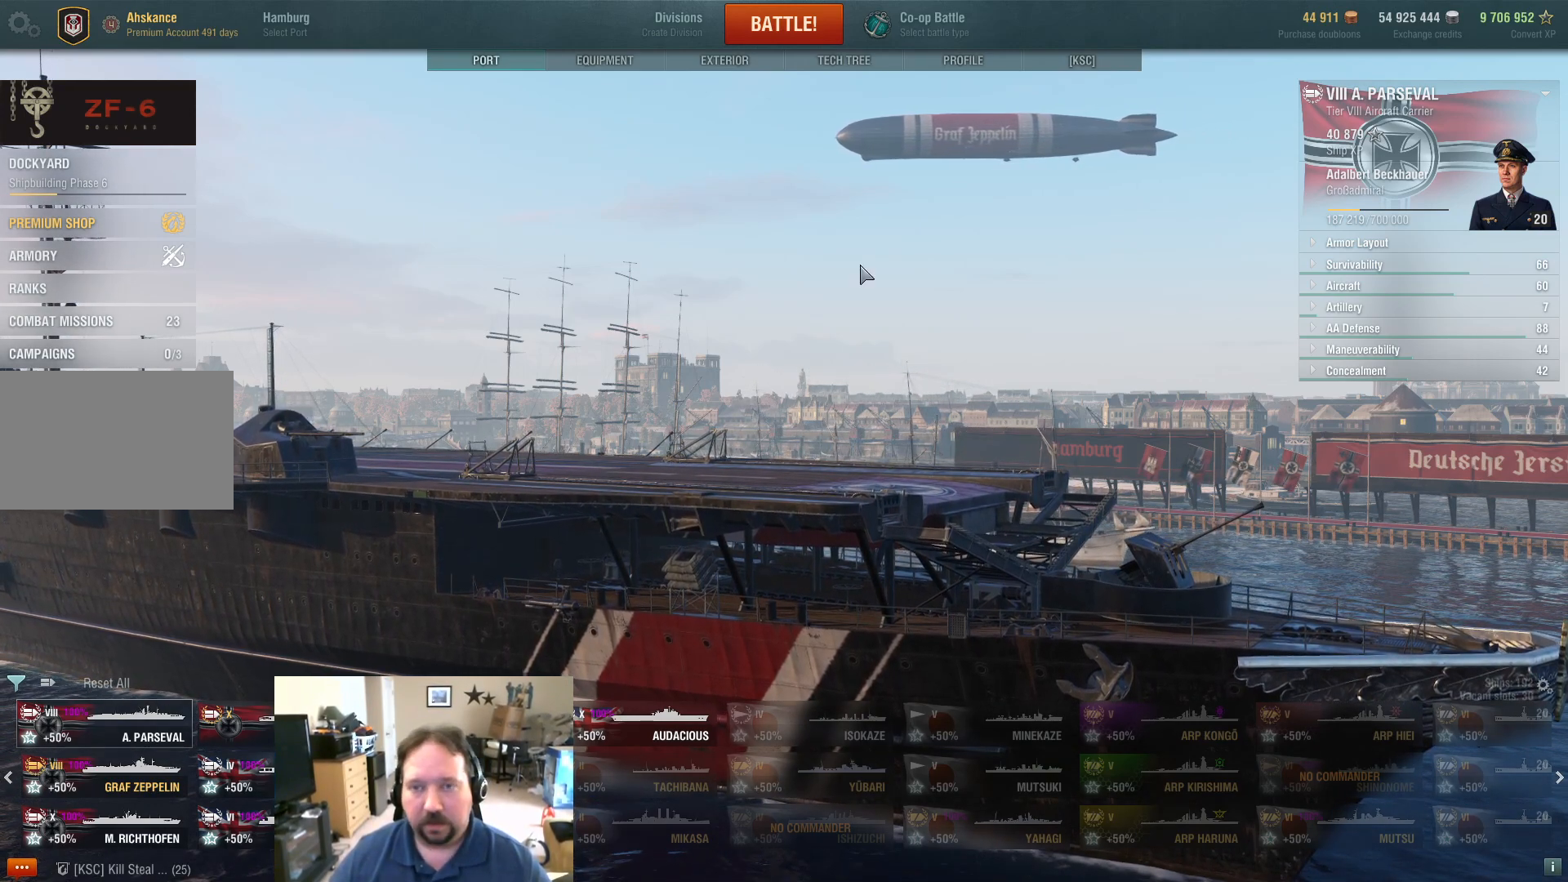
{"keys": [], "mouse": [], "mouse_move": "down", "events": [[301, "mouse_left", "down"], [484, "mouse_left", "up"]]}
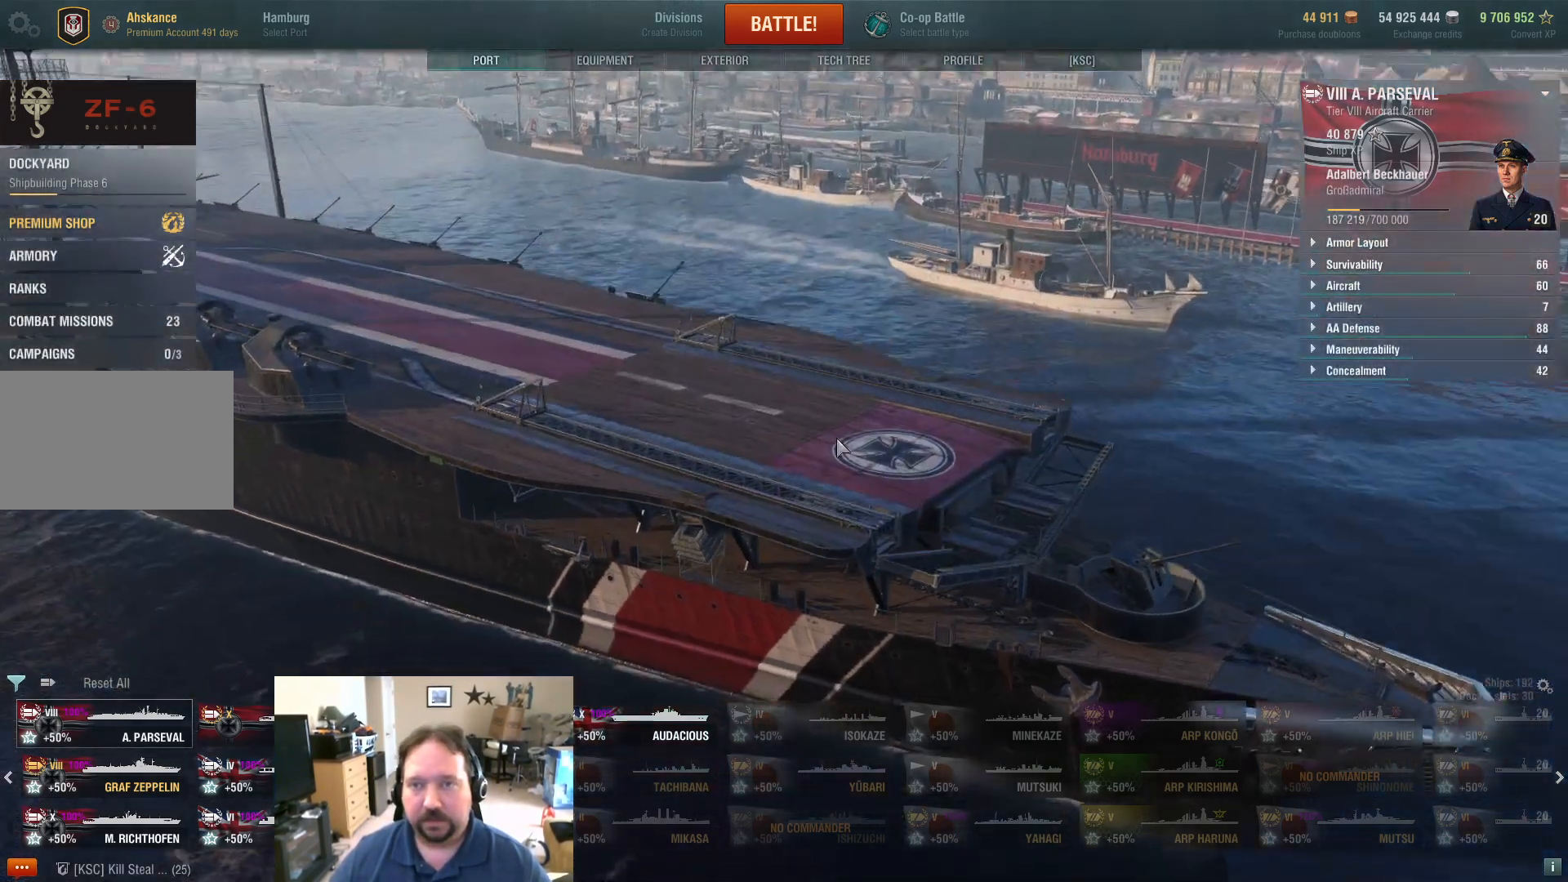
{"keys": [], "mouse": [], "mouse_move": "still", "events": [[267, "mouse_wheel", "down"], [367, "mouse_wheel", "up"]]}
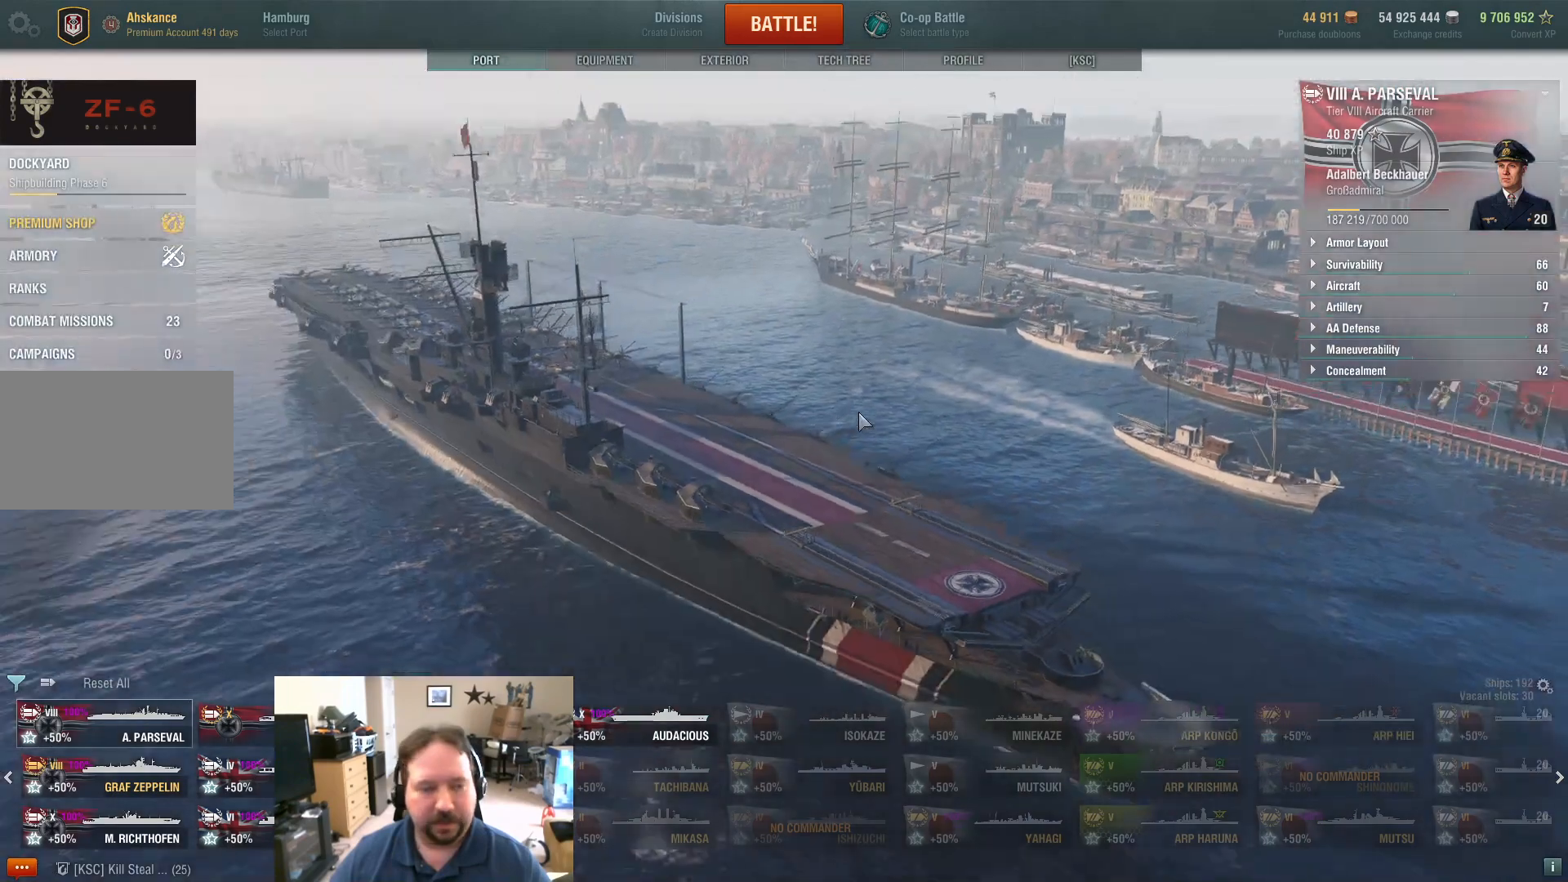
{"keys": [], "mouse": [], "mouse_move": "up-left", "events": [[50, "mouse_wheel", "down"], [100, "mouse_wheel", "up"]]}
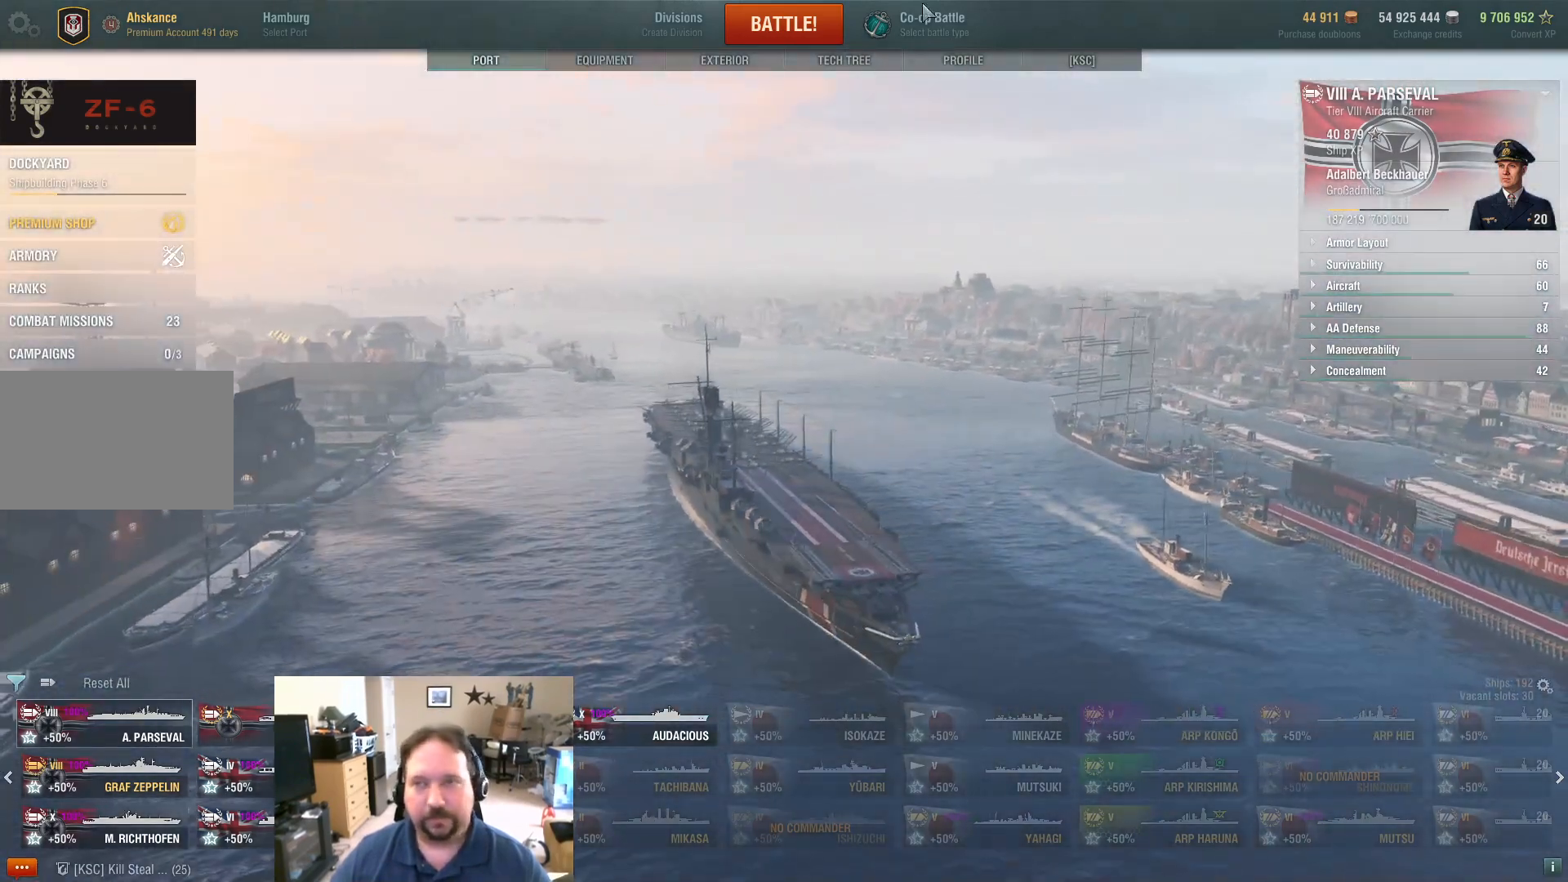
{"keys": [], "mouse": [], "mouse_move": "still", "events": [[117, "mouse_left", "down"], [200, "mouse_left", "up"]]}
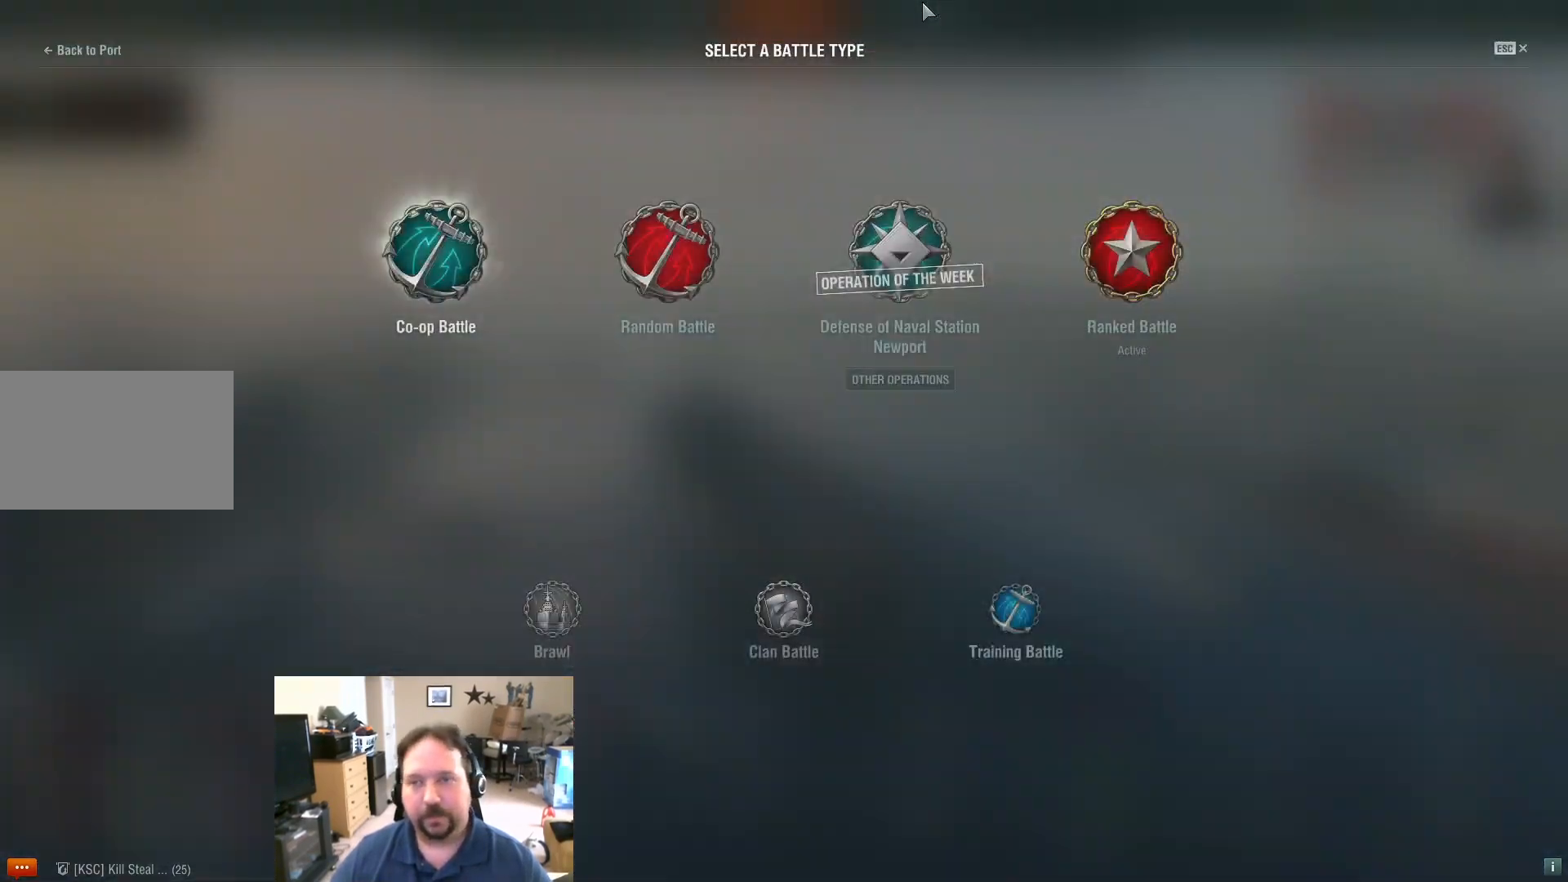
{"keys": [], "mouse": [], "mouse_move": "left", "events": []}
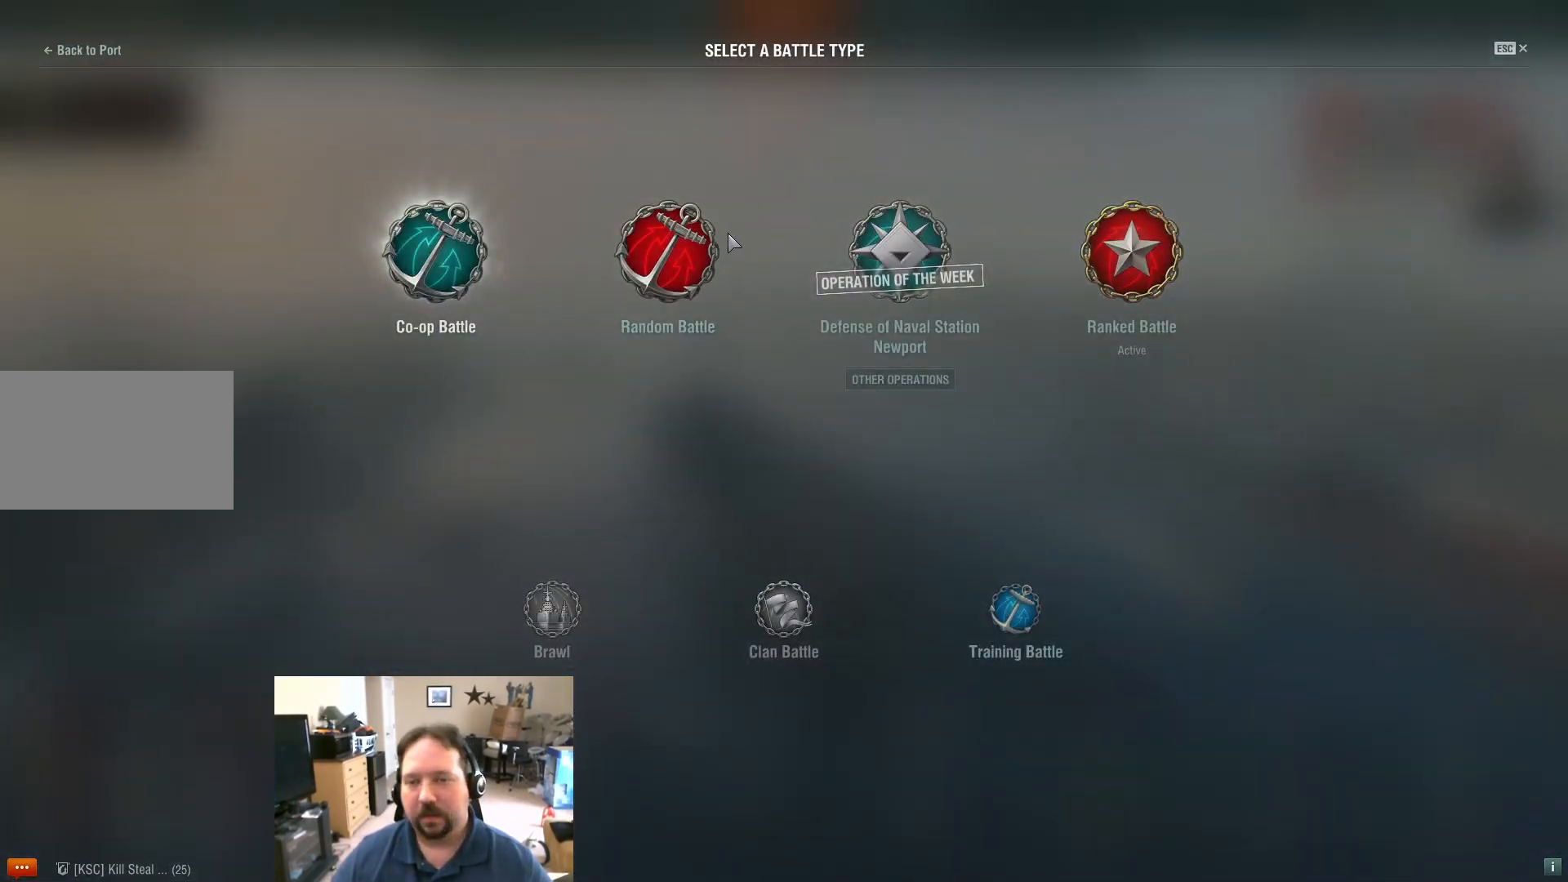
{"keys": [], "mouse": ["left"], "mouse_move": "right", "events": [[467, "mouse_left", "down"]]}
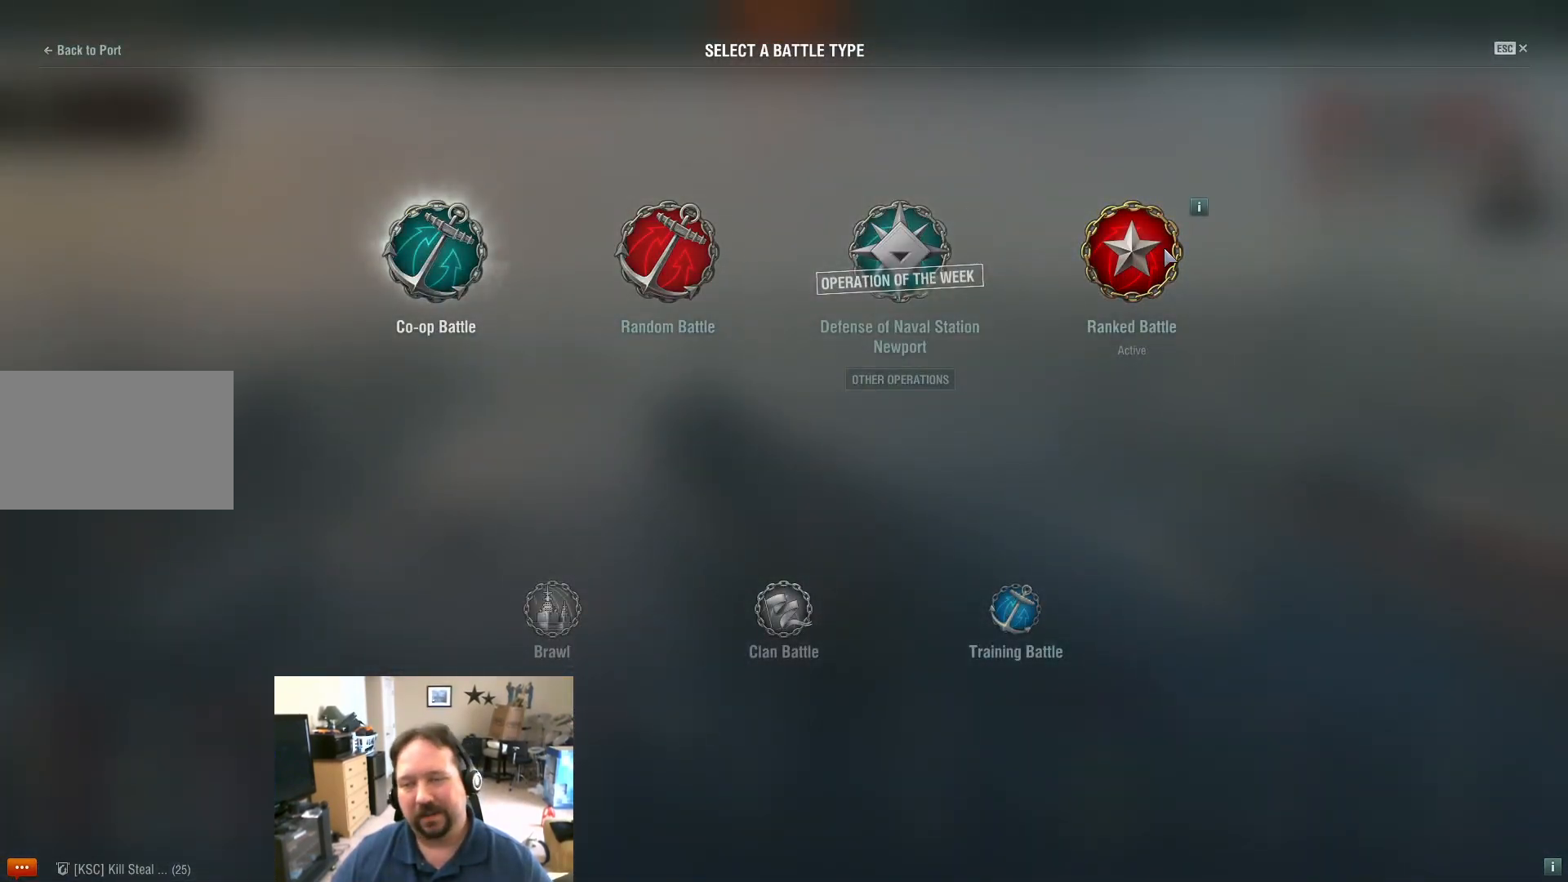
{"keys": [], "mouse": [], "mouse_move": "left", "events": [[117, "mouse_left", "up"]]}
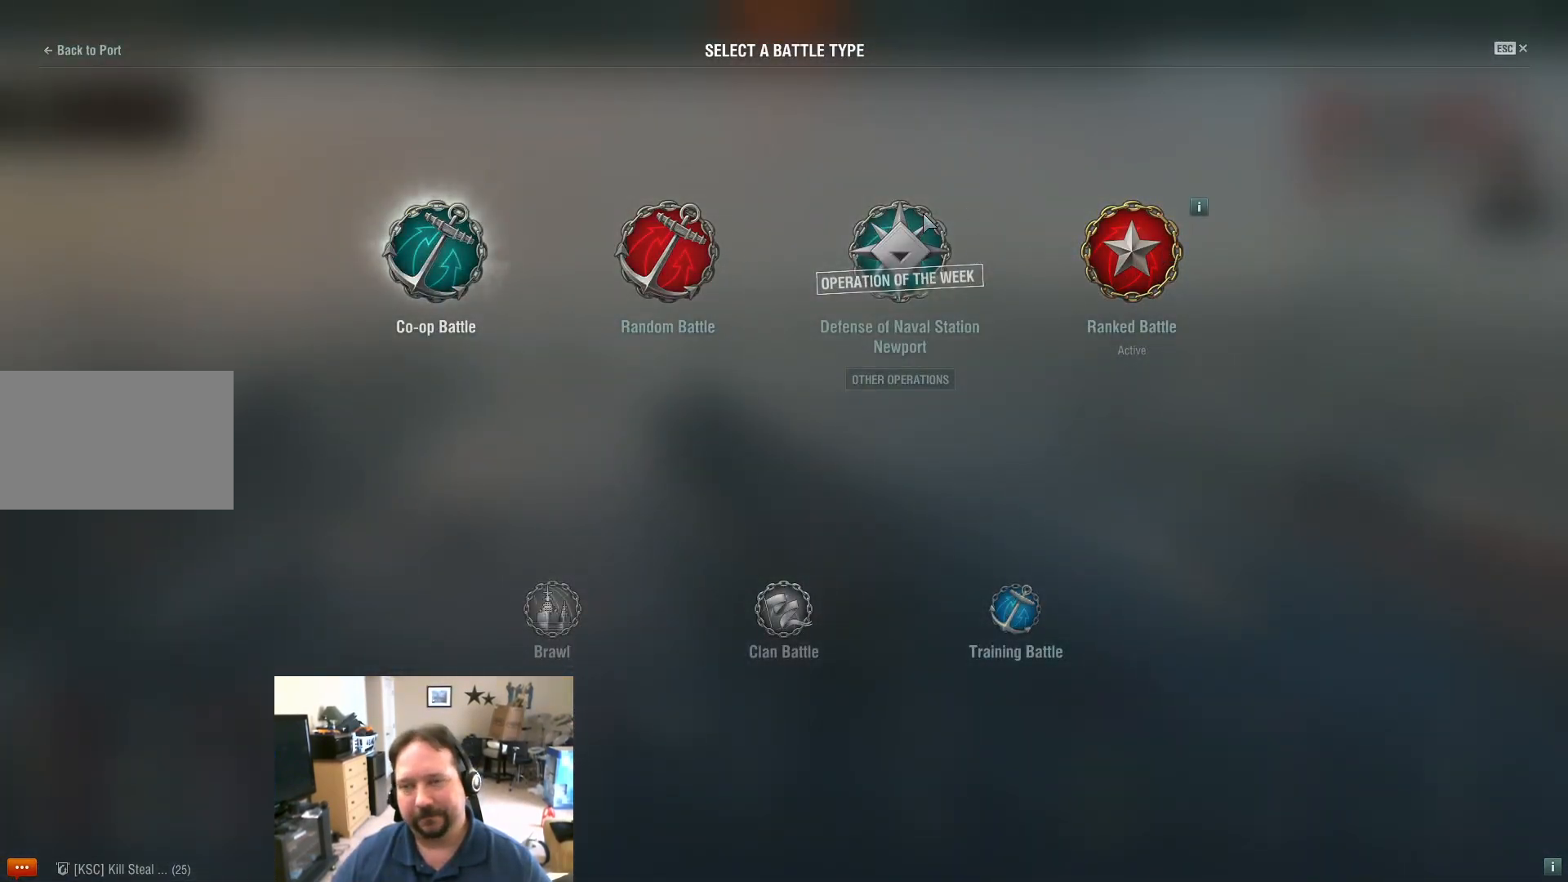
{"keys": [], "mouse": [], "mouse_move": "still", "events": []}
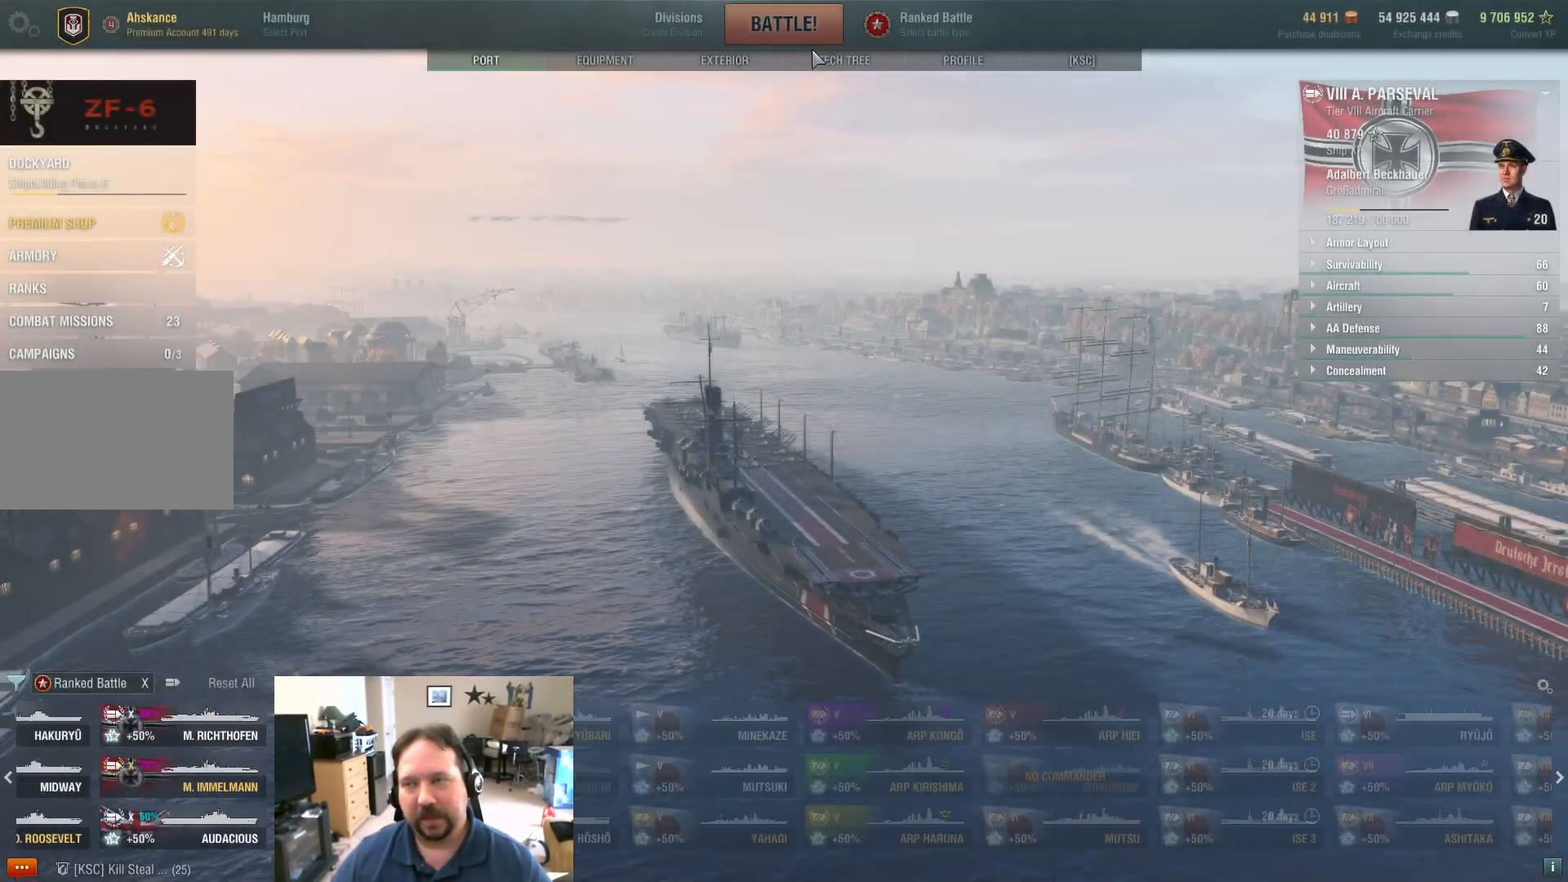
{"keys": [], "mouse": [], "mouse_move": "still", "events": []}
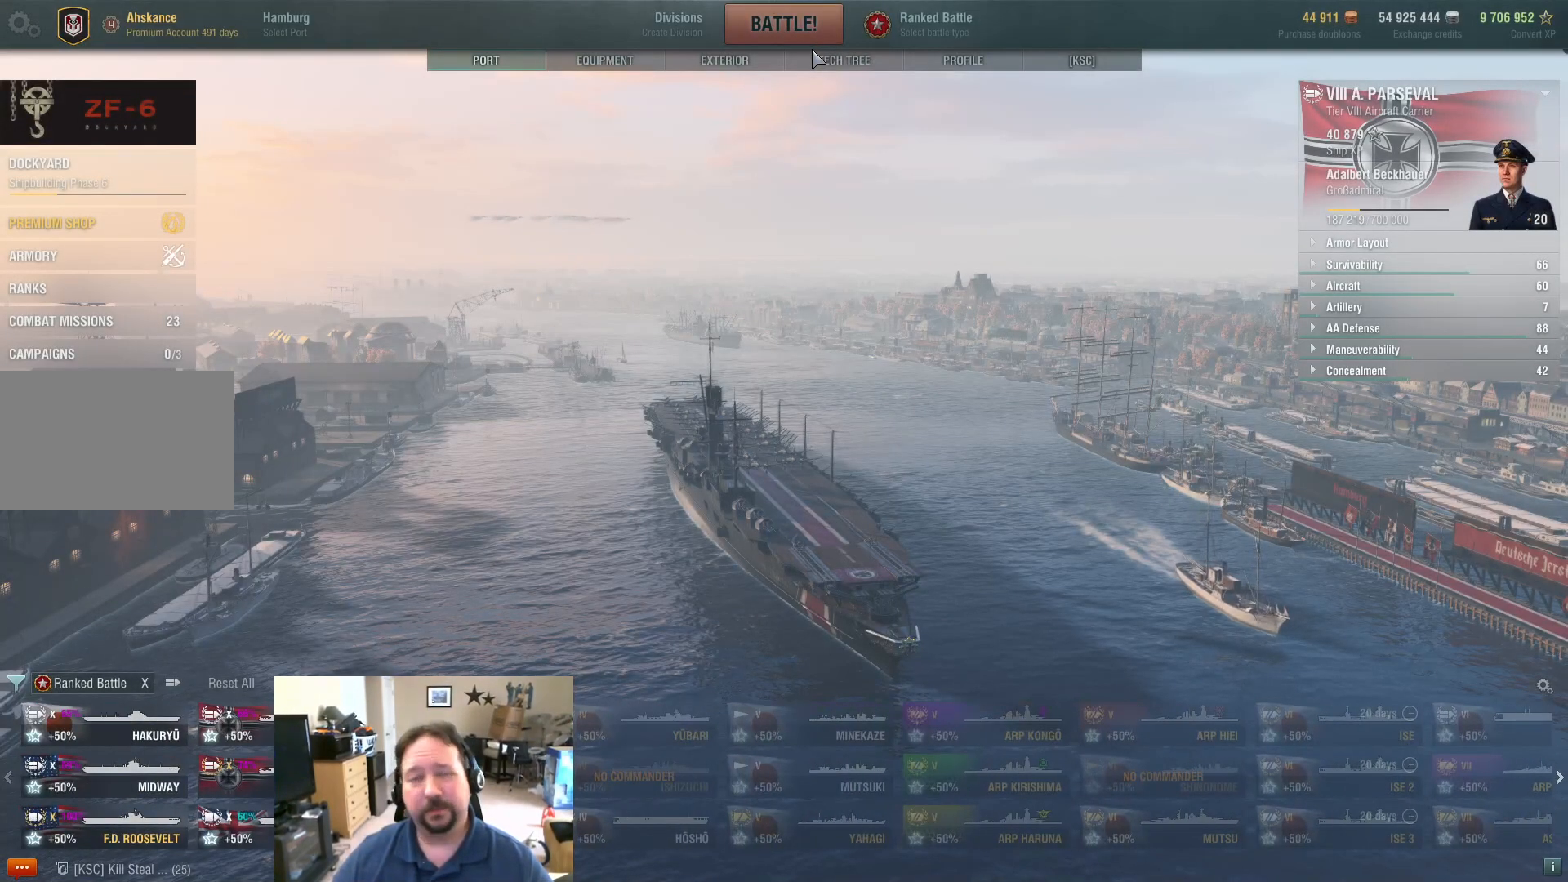
{"keys": [], "mouse": [], "mouse_move": "down-left", "events": []}
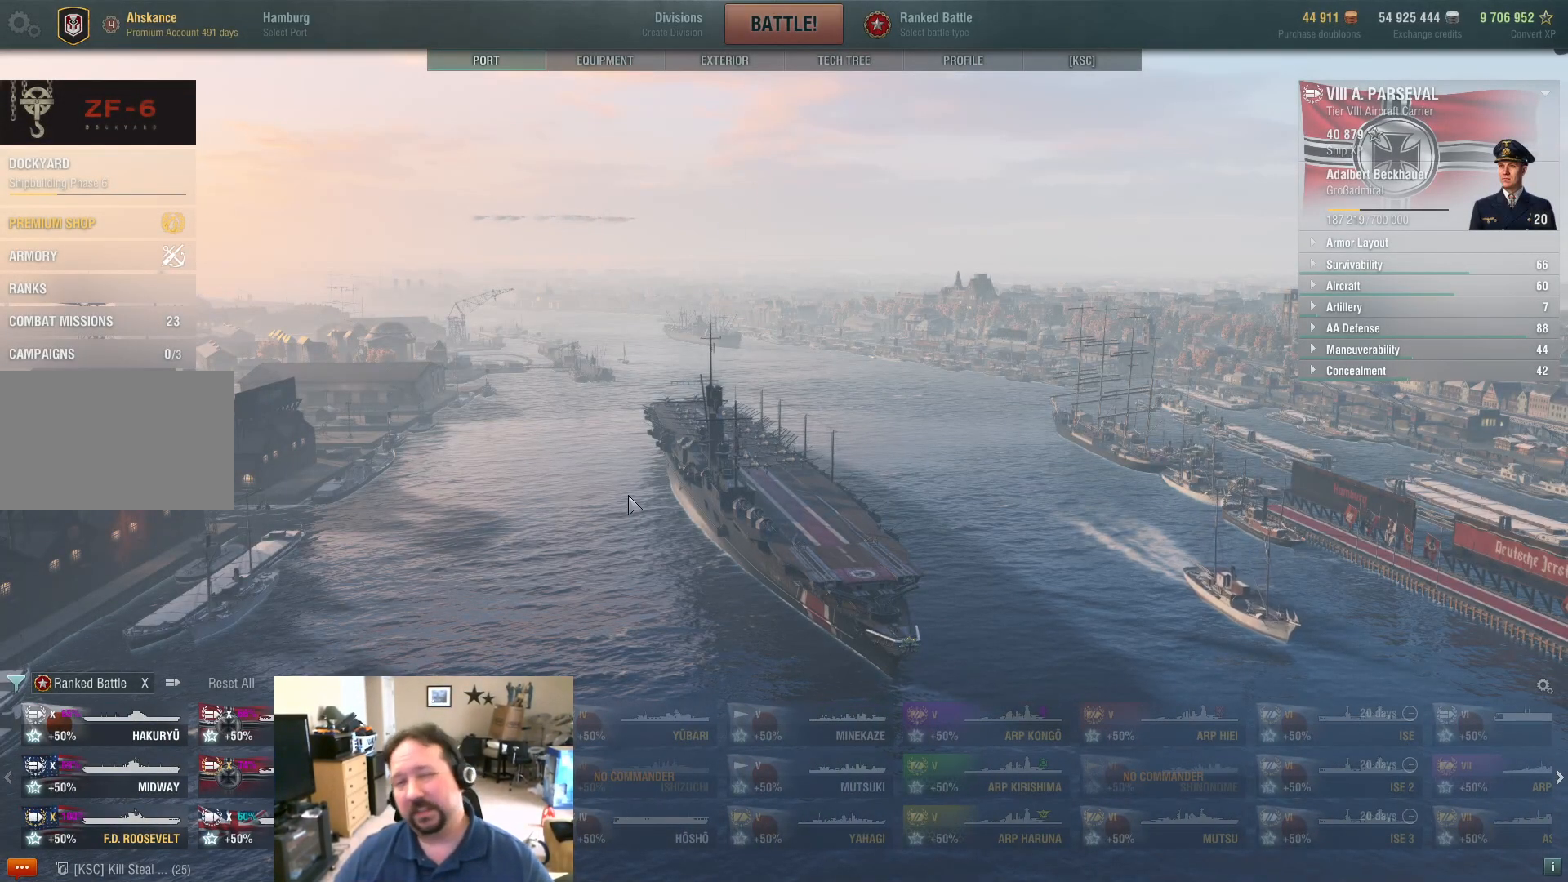
{"keys": [], "mouse": [], "mouse_move": "up-left", "events": []}
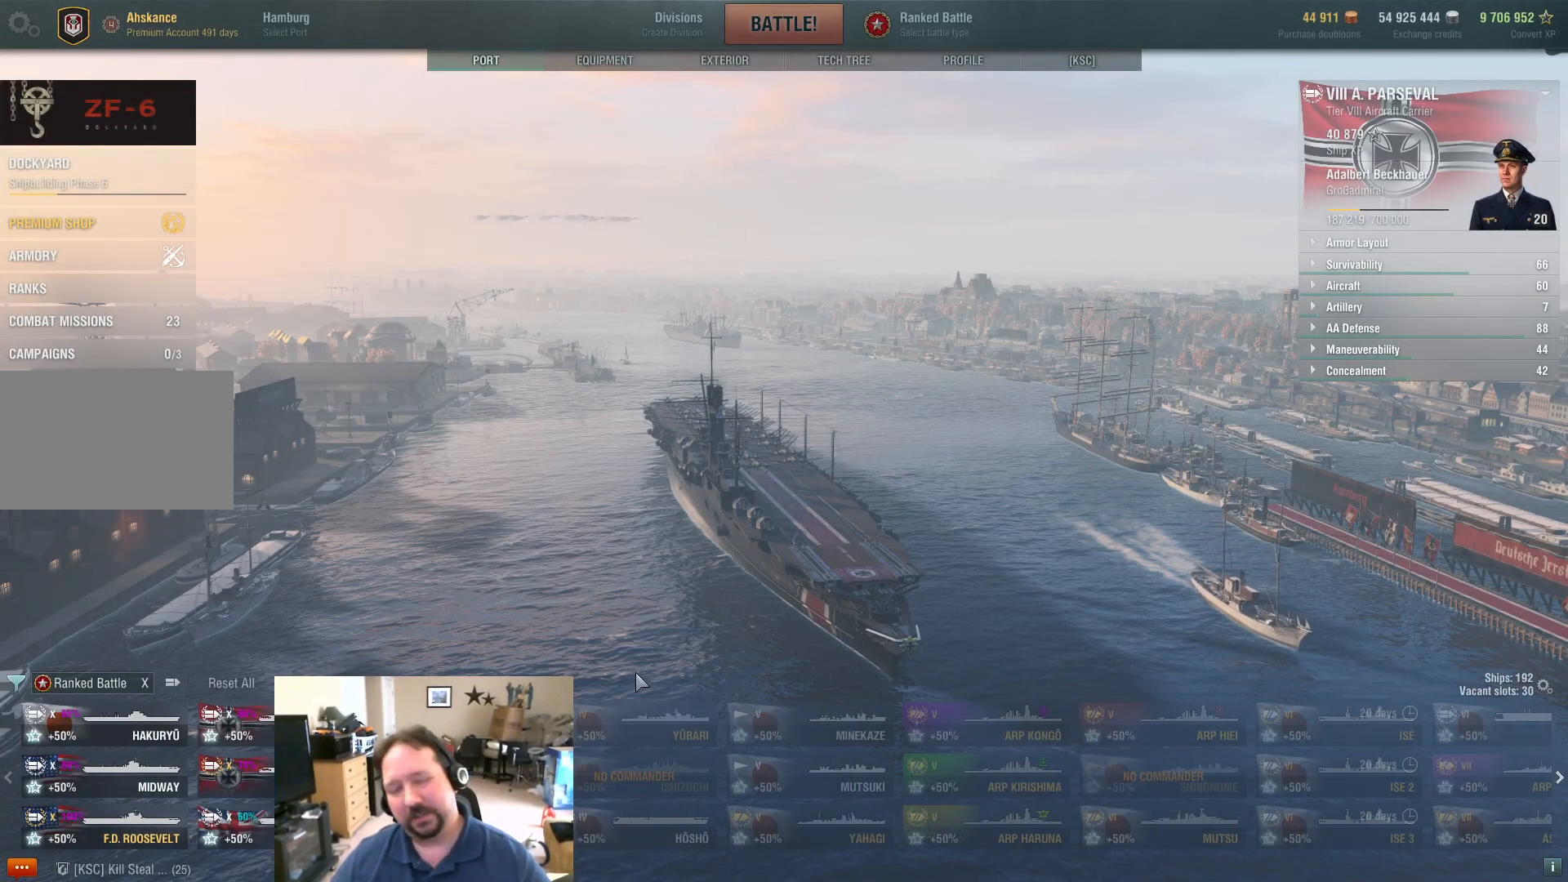
{"keys": [], "mouse": [], "mouse_move": "still", "events": []}
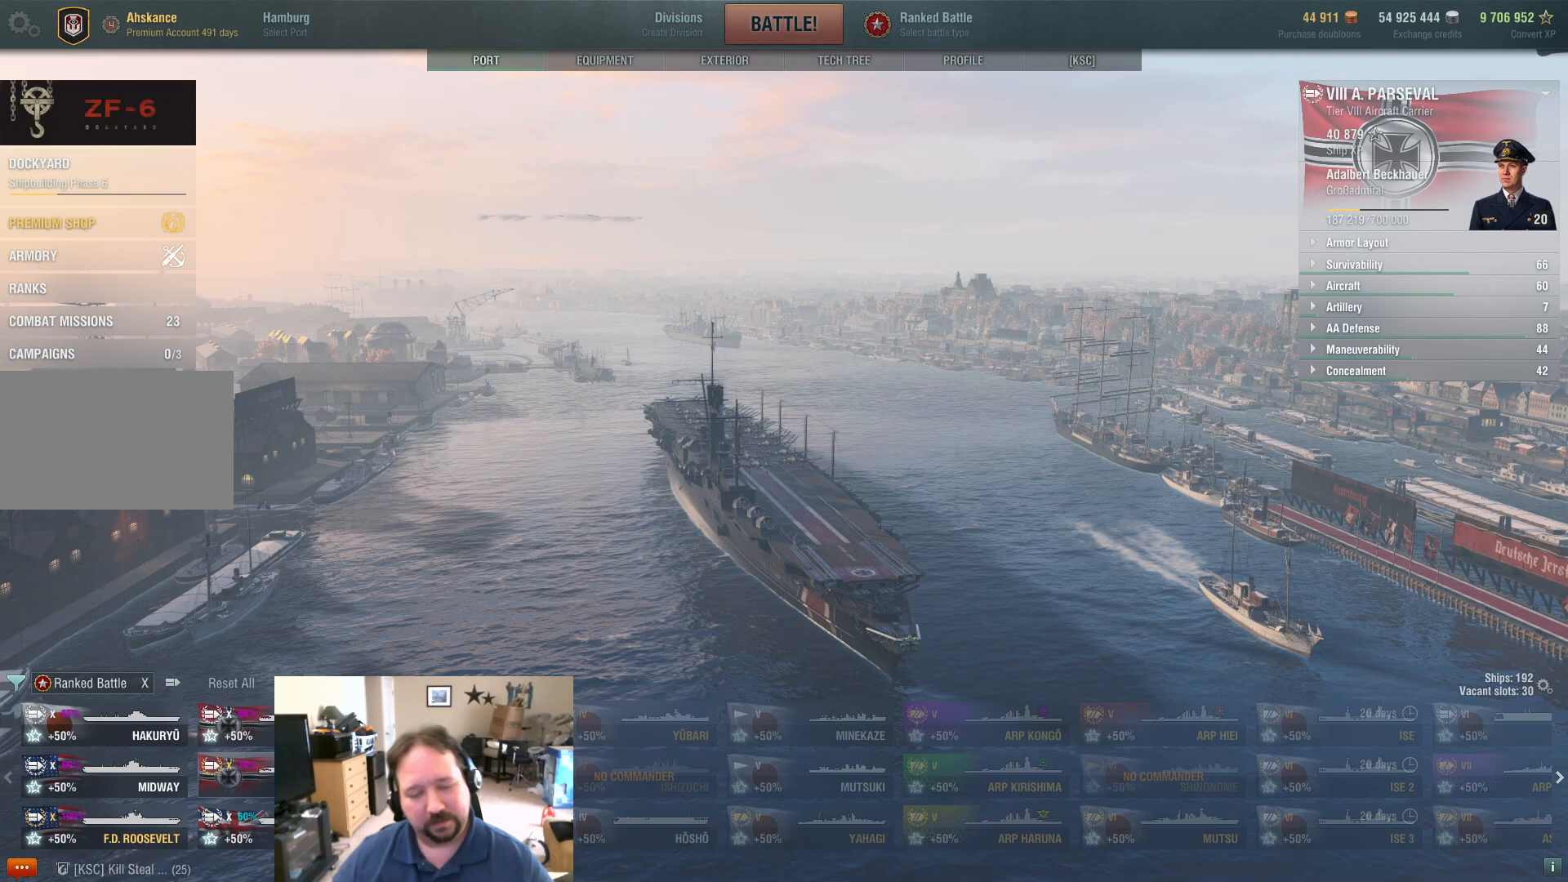
{"keys": [], "mouse": [], "mouse_move": "up-right", "events": [[117, "mouse_left", "down"], [200, "mouse_left", "up"]]}
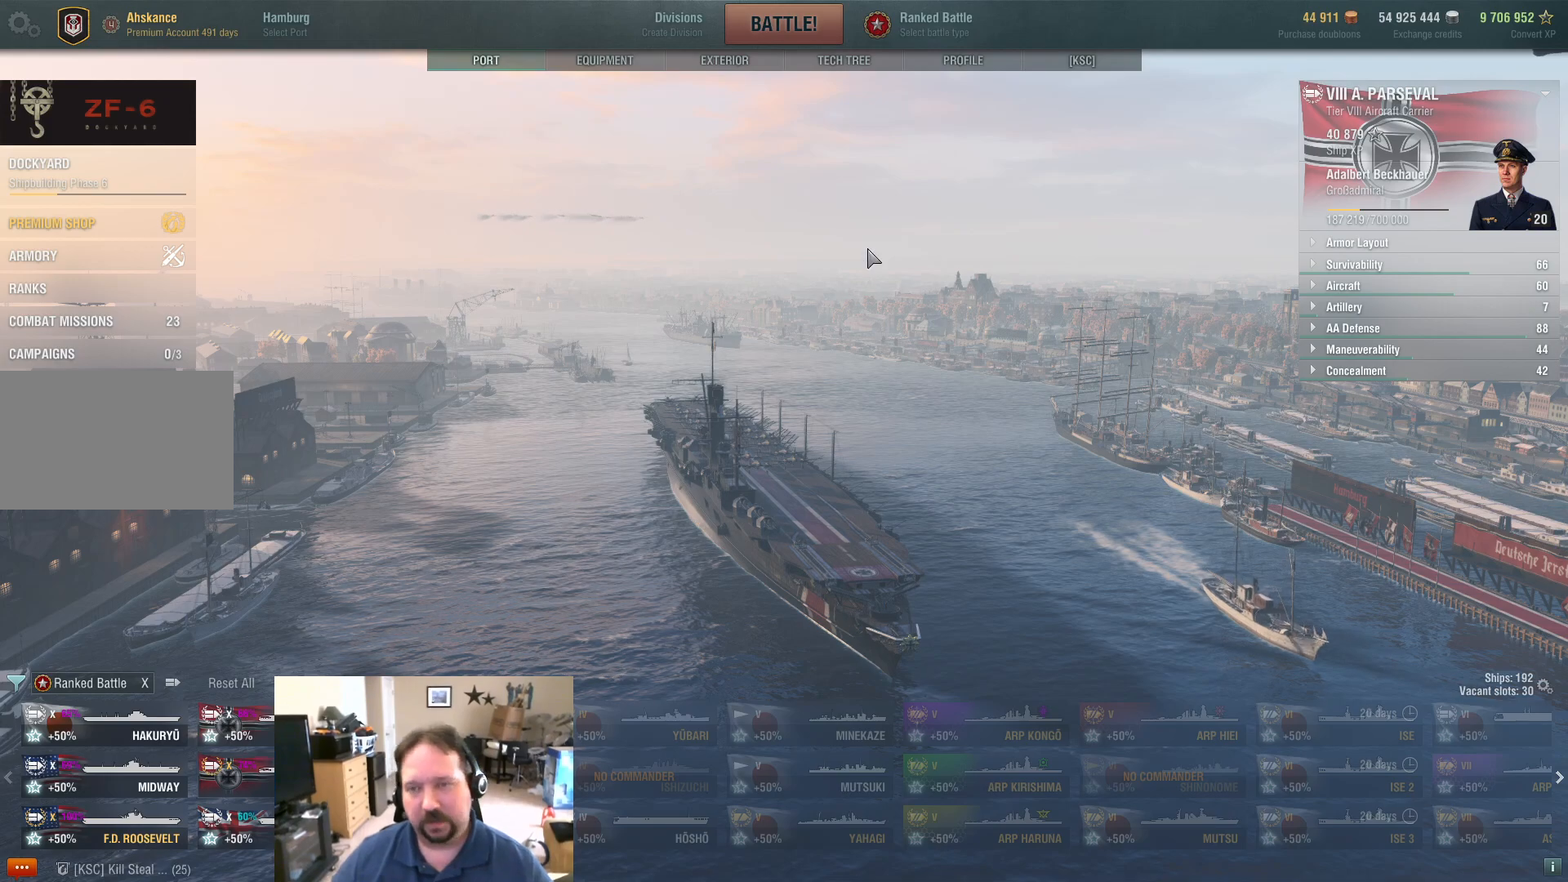
{"keys": [], "mouse": [], "mouse_move": "down-left", "events": []}
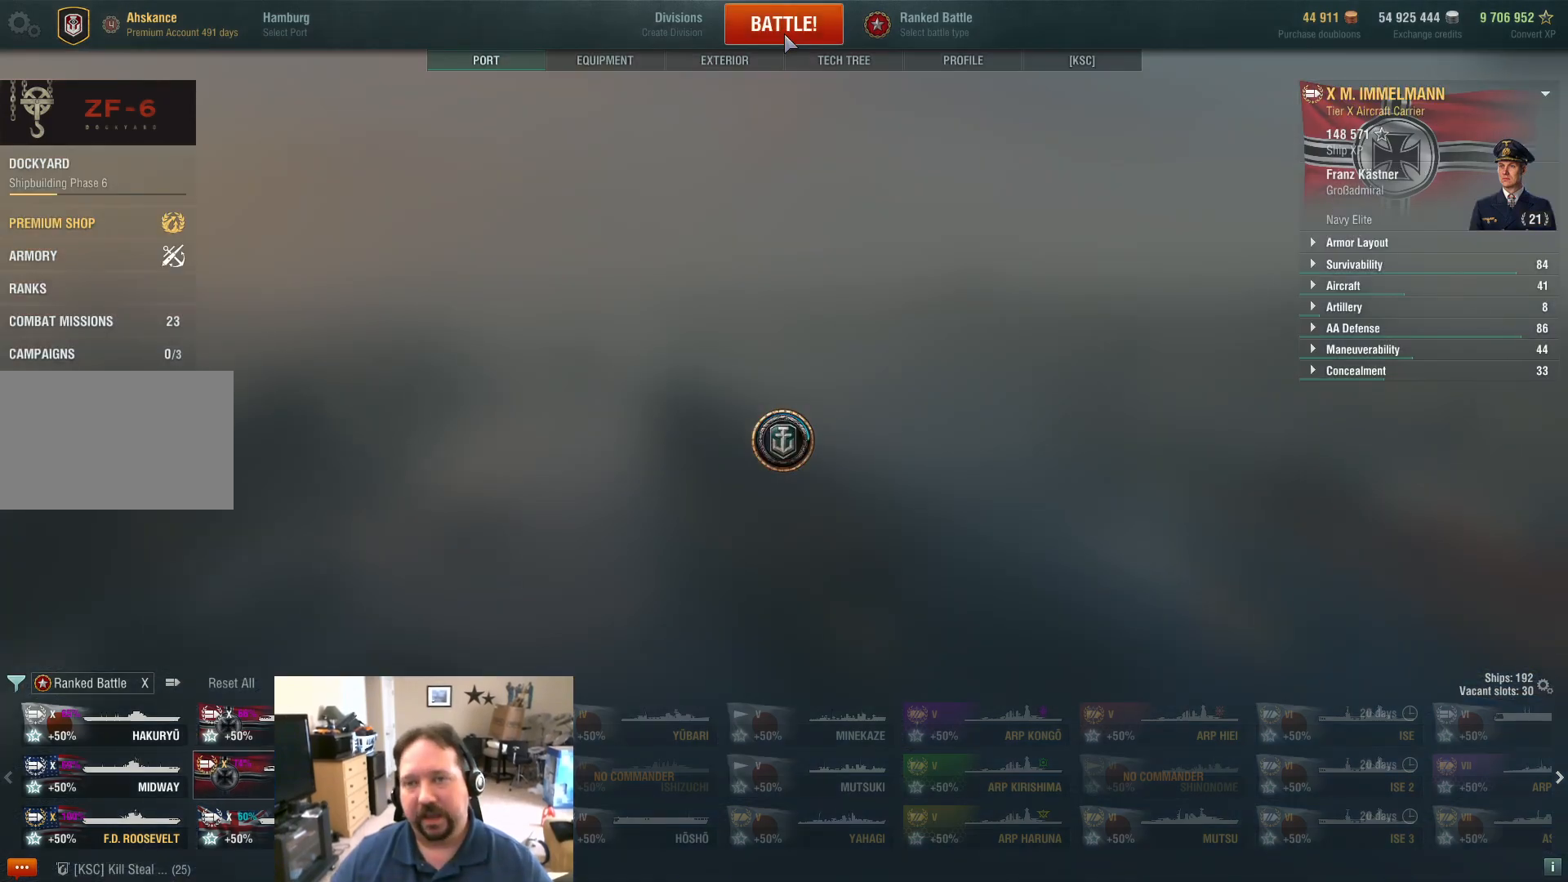
{"keys": [], "mouse": [], "mouse_move": "still", "events": []}
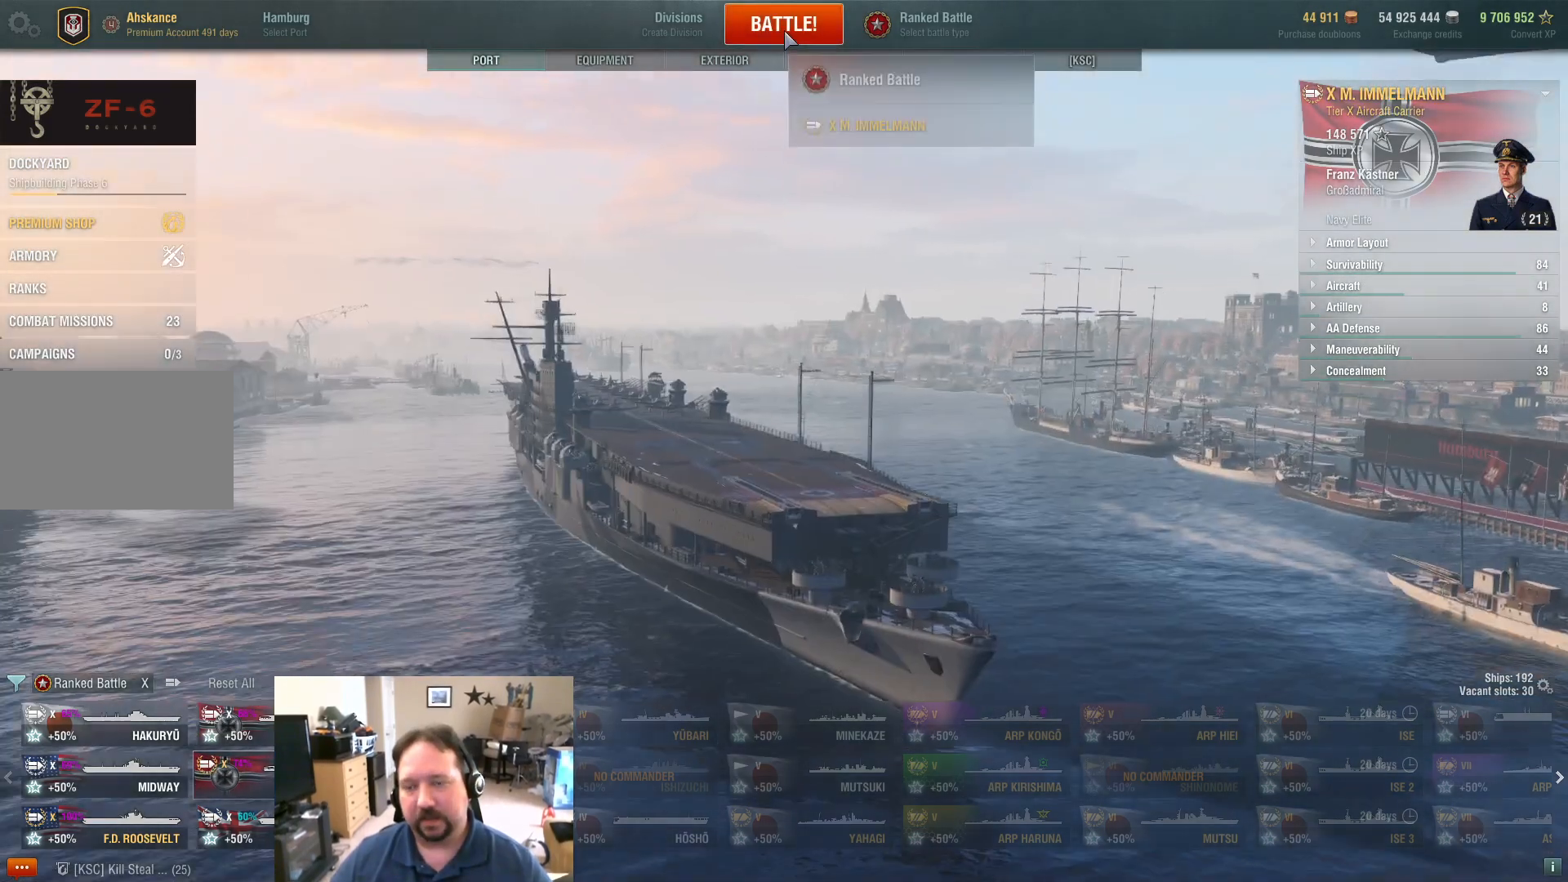
{"keys": [], "mouse": [], "mouse_move": "down-right", "events": [[117, "mouse_left", "down"], [250, "mouse_left", "up"]]}
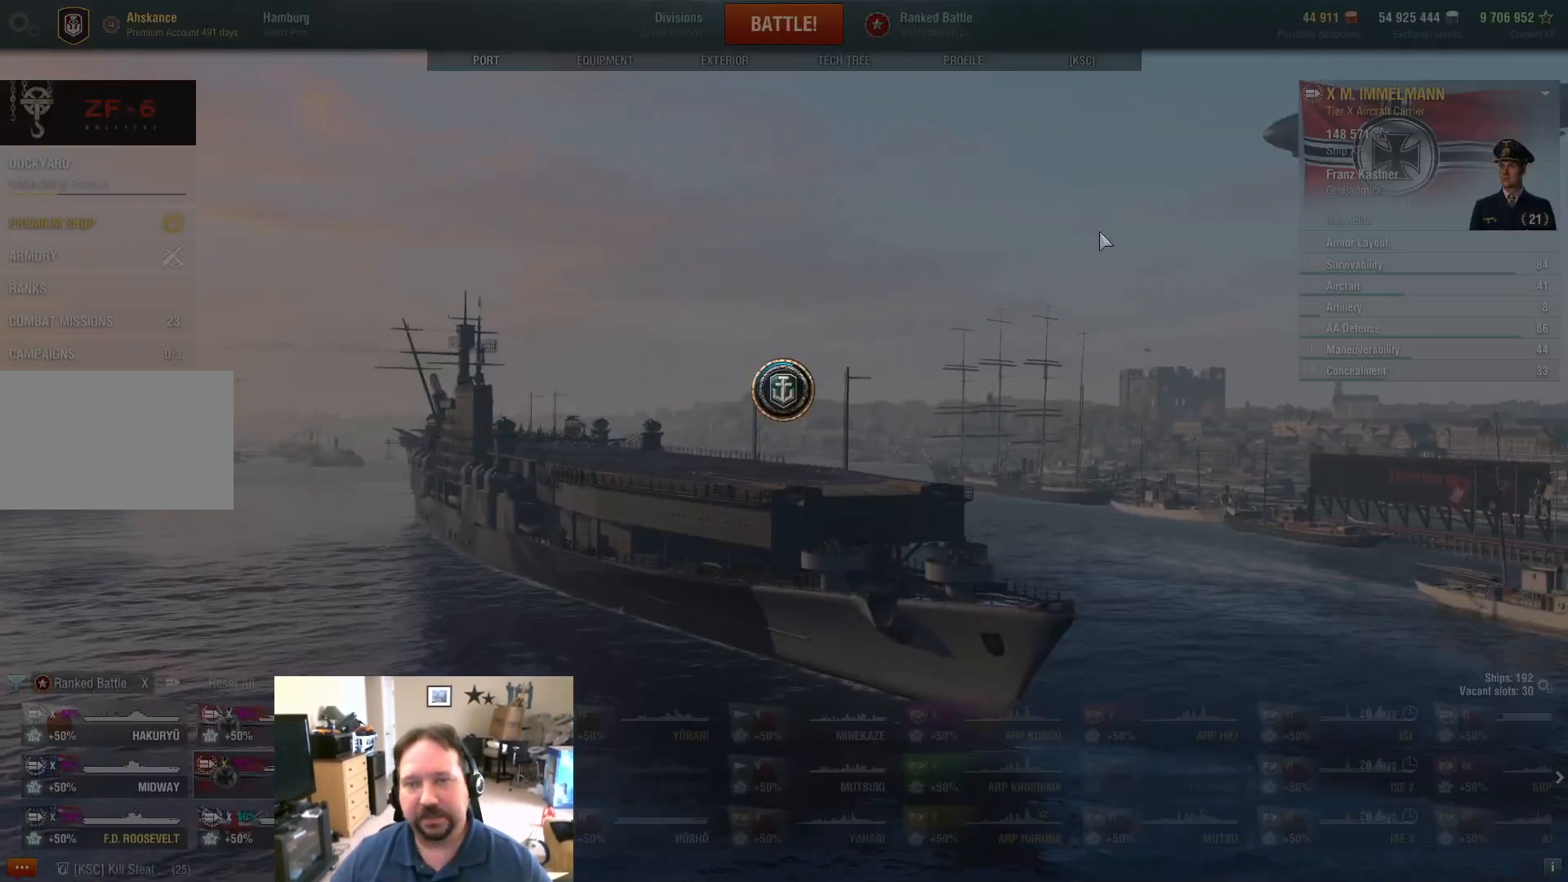
{"keys": [], "mouse": [], "mouse_move": "still", "events": []}